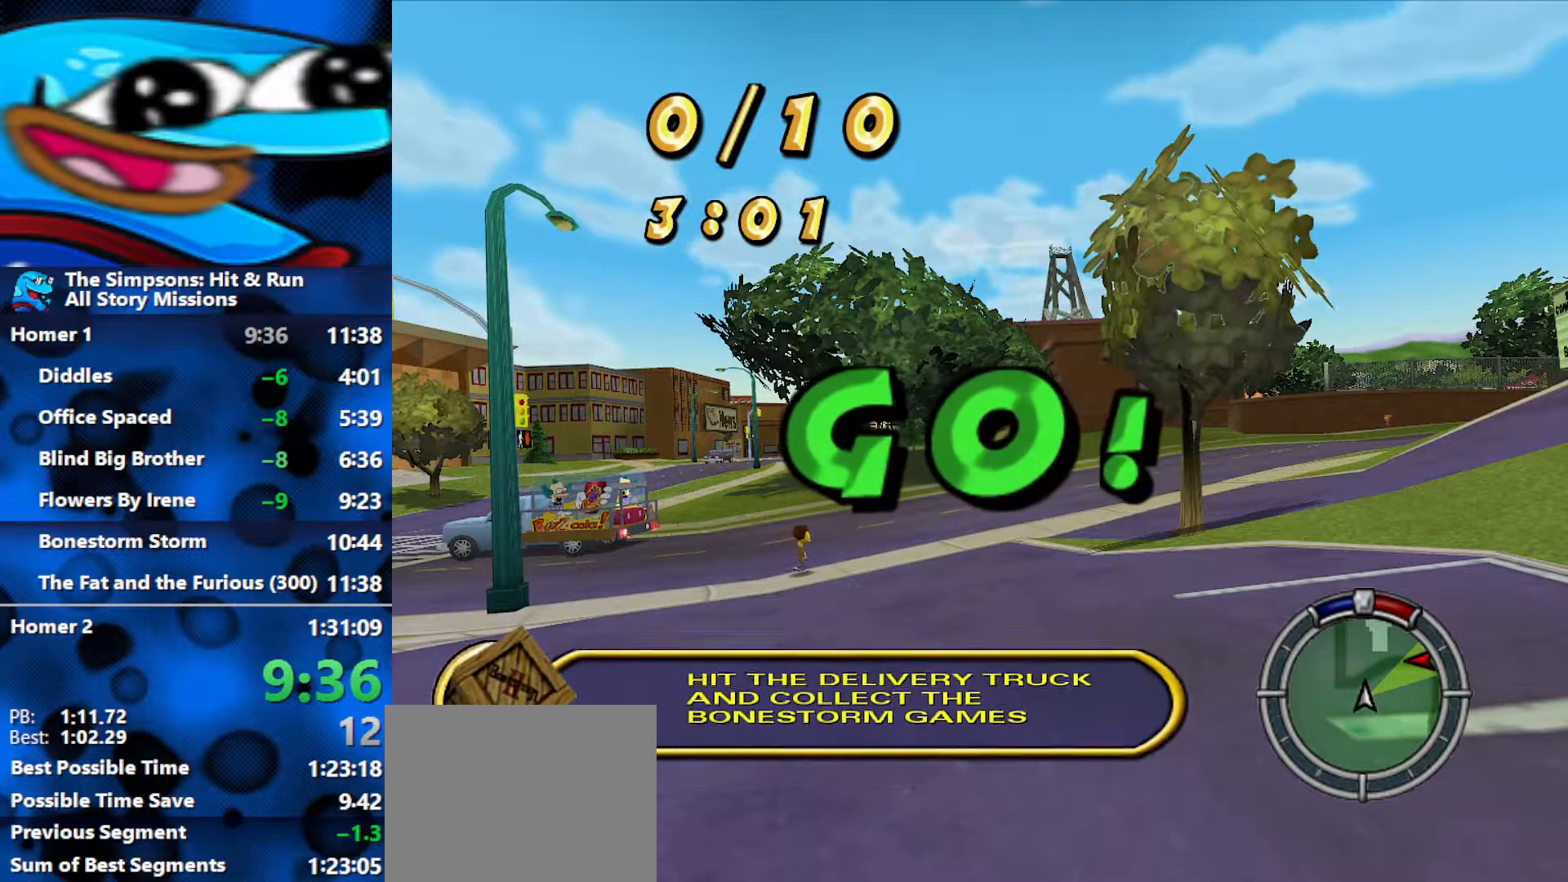
Gameplay with a controller (Xbox layout); each line is a JSON object with the inputs held at the frame after it. "events" lists button and stick changes between this image and that frame as [ms after this image, input, new state], when the widget could be followed in between.
{"buttons": ["R2"], "left_stick": "center", "right_stick": "center", "events": [[317, "R1", "up"]]}
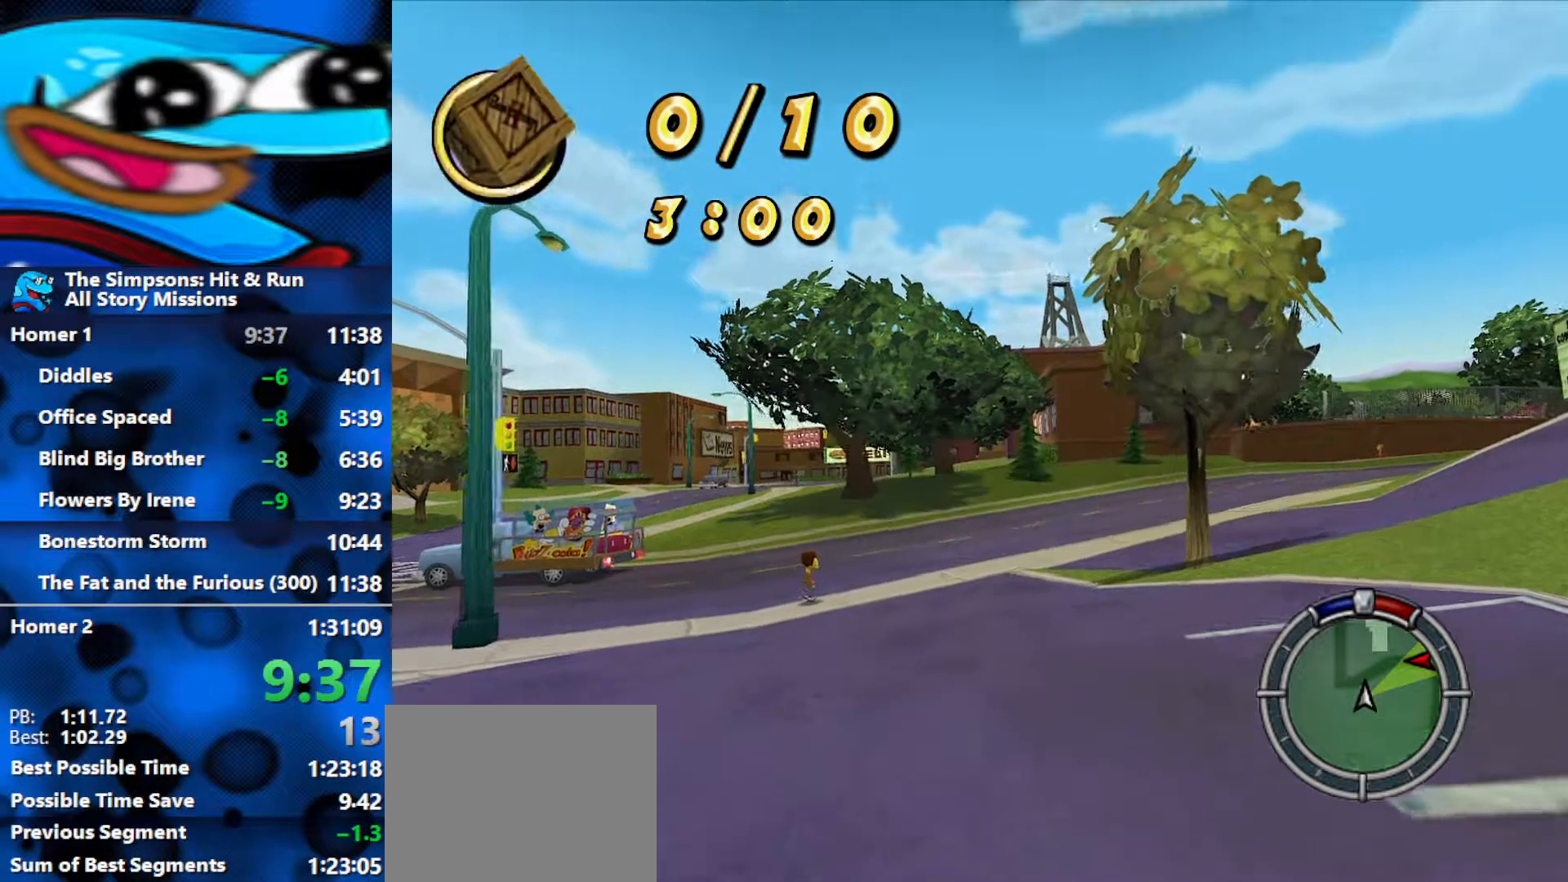
{"buttons": ["R2"], "left_stick": "down-right", "right_stick": "center", "events": [[33, "right_stick", "down"], [250, "left_stick", "down-right"], [250, "right_stick", "center"]]}
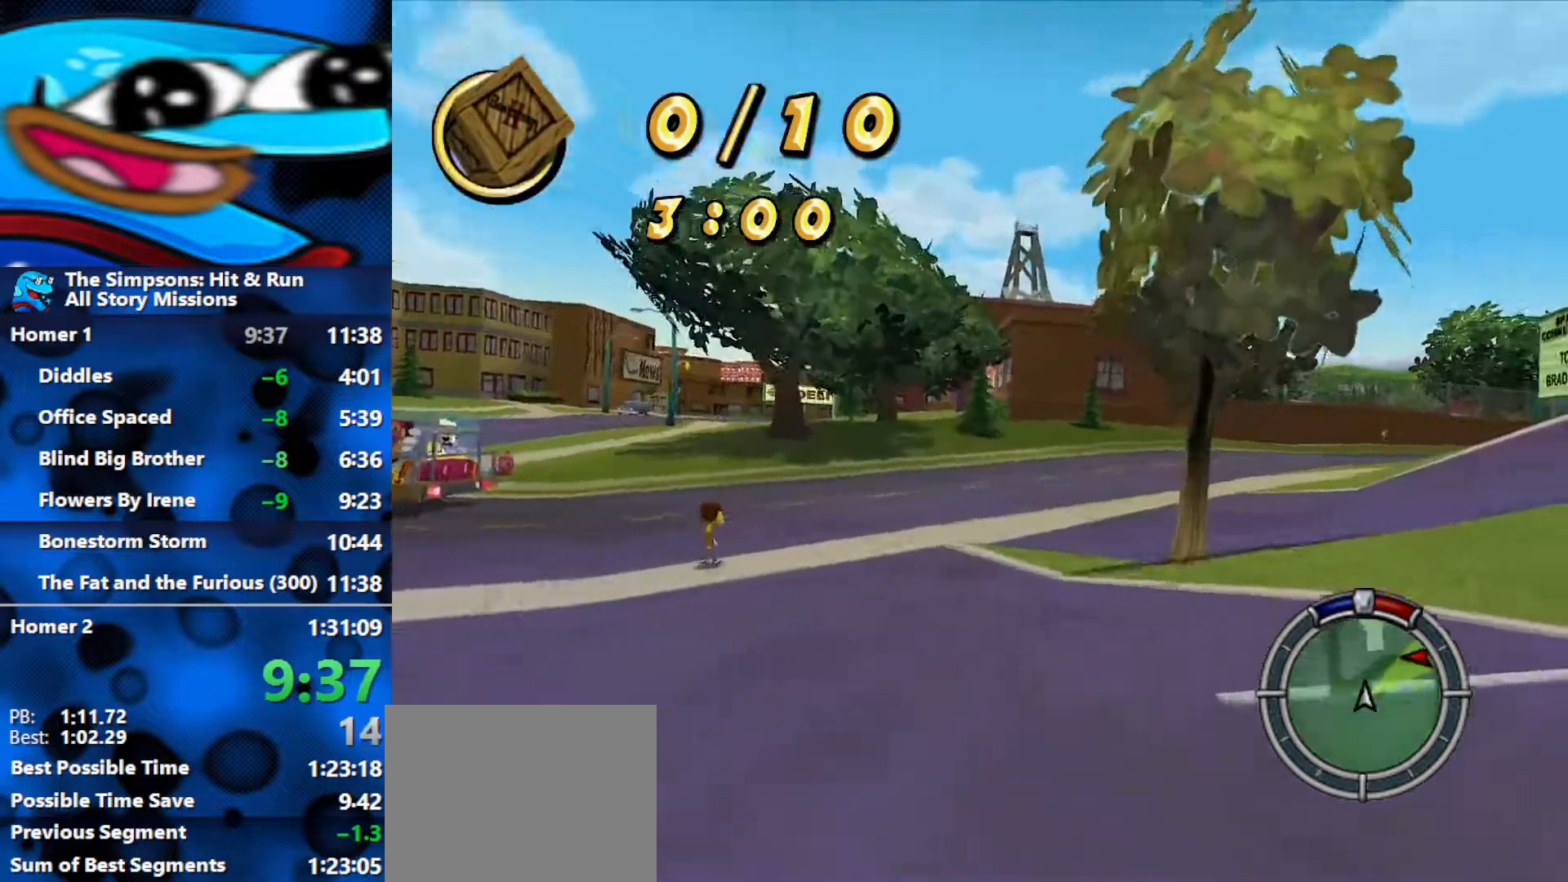
{"buttons": ["R2"], "left_stick": "center", "right_stick": "center", "events": [[217, "left_stick", "center"]]}
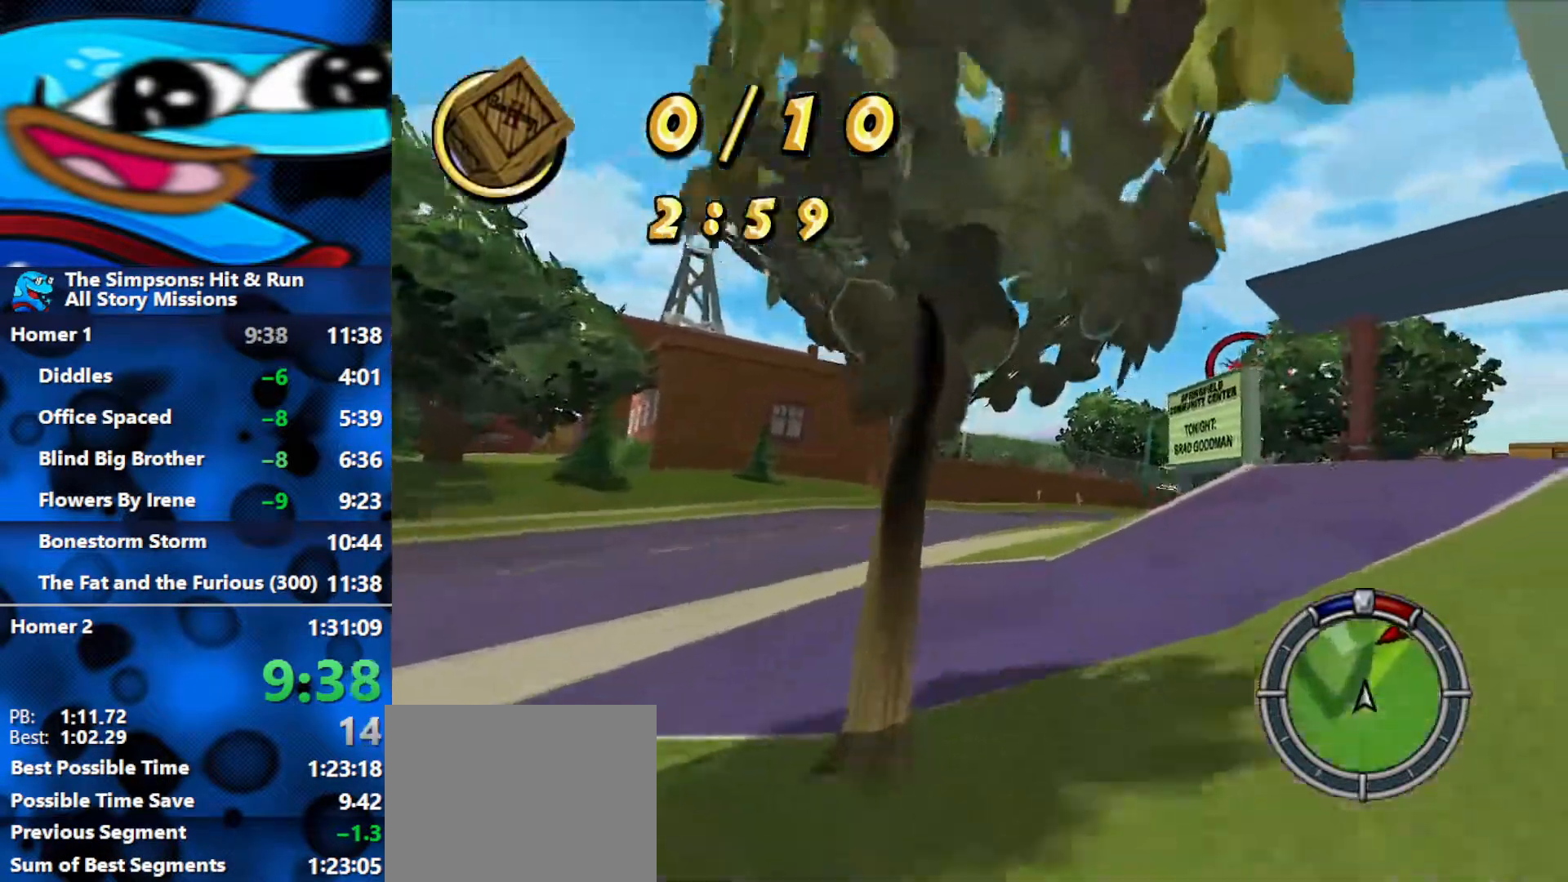
{"buttons": ["R2"], "left_stick": "right", "right_stick": "center", "events": [[483, "left_stick", "right"]]}
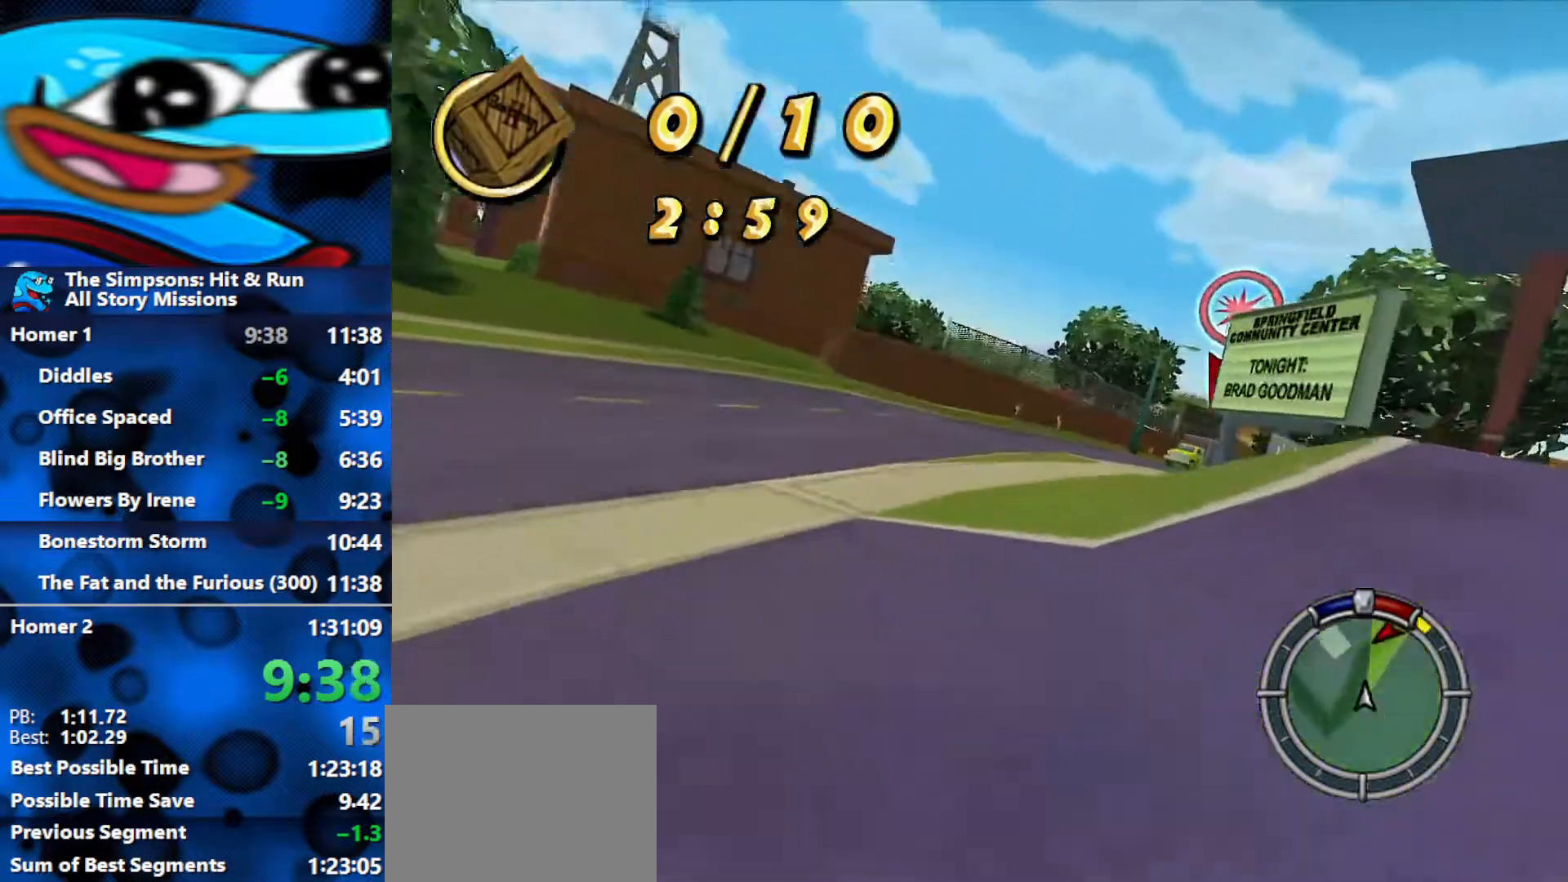
{"buttons": ["R2"], "left_stick": "center", "right_stick": "center", "events": [[150, "left_stick", "center"], [367, "left_stick", "right"], [433, "left_stick", "center"]]}
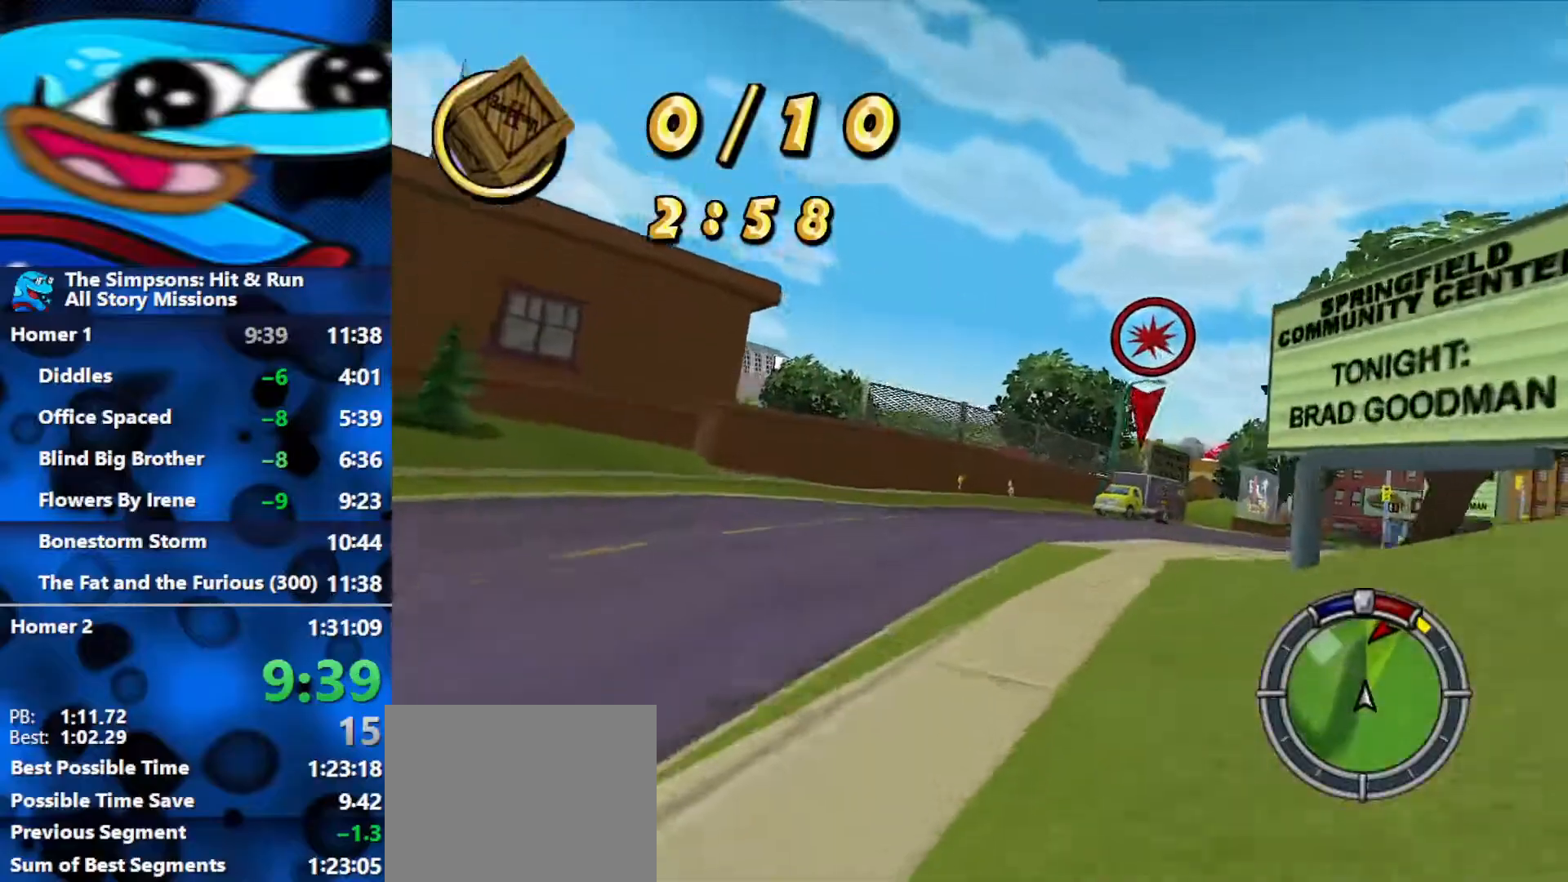
{"buttons": ["R2"], "left_stick": "center", "right_stick": "center", "events": []}
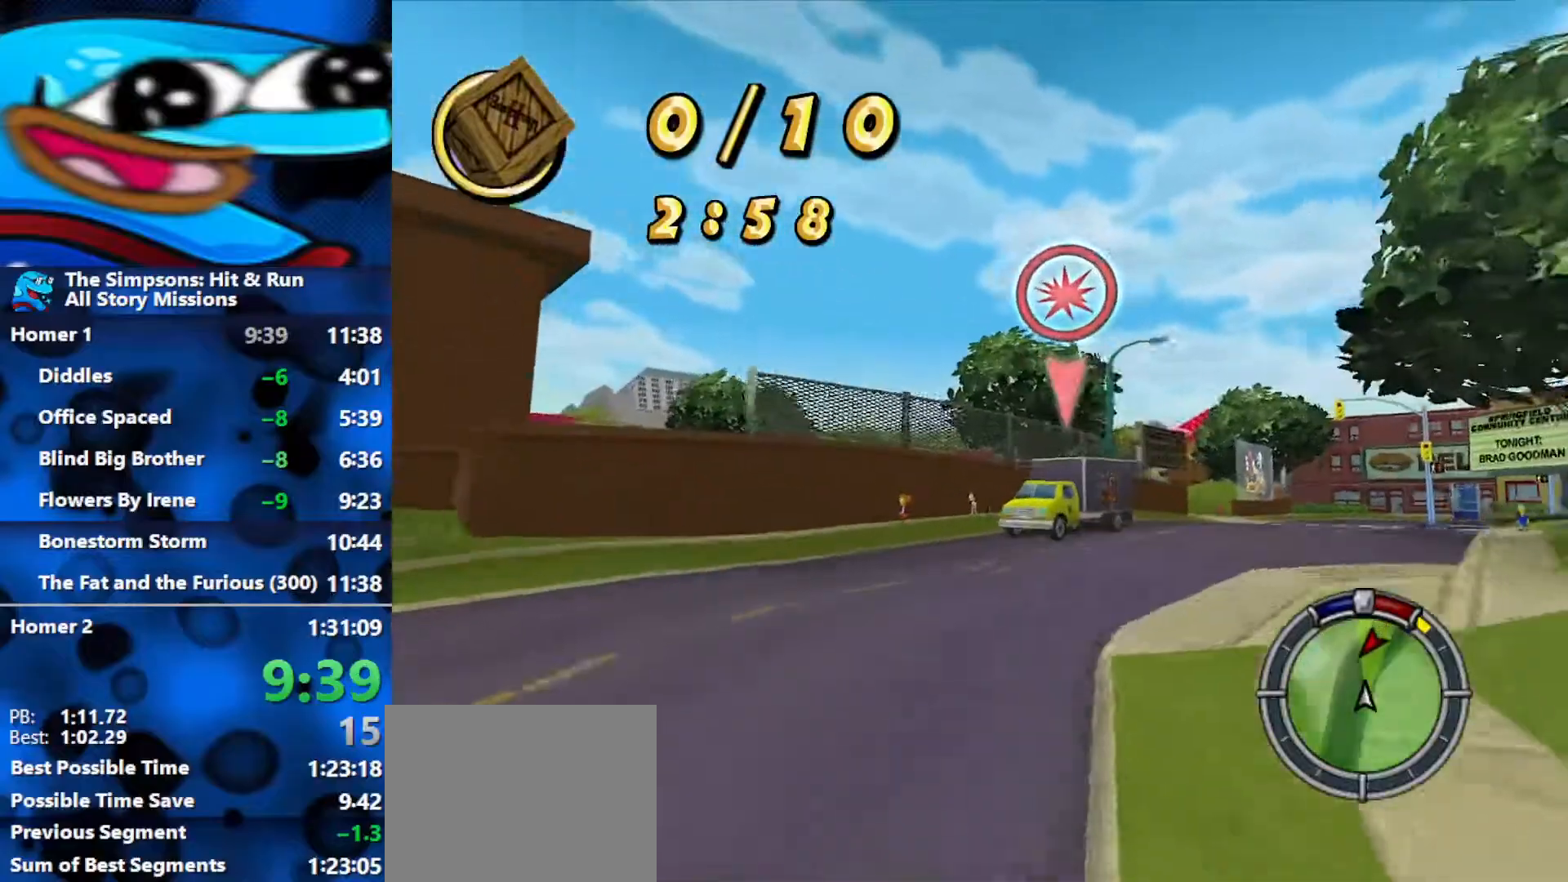
{"buttons": ["R1", "R2"], "left_stick": "left", "right_stick": "center", "events": [[133, "left_stick", "left"], [450, "R1", "down"]]}
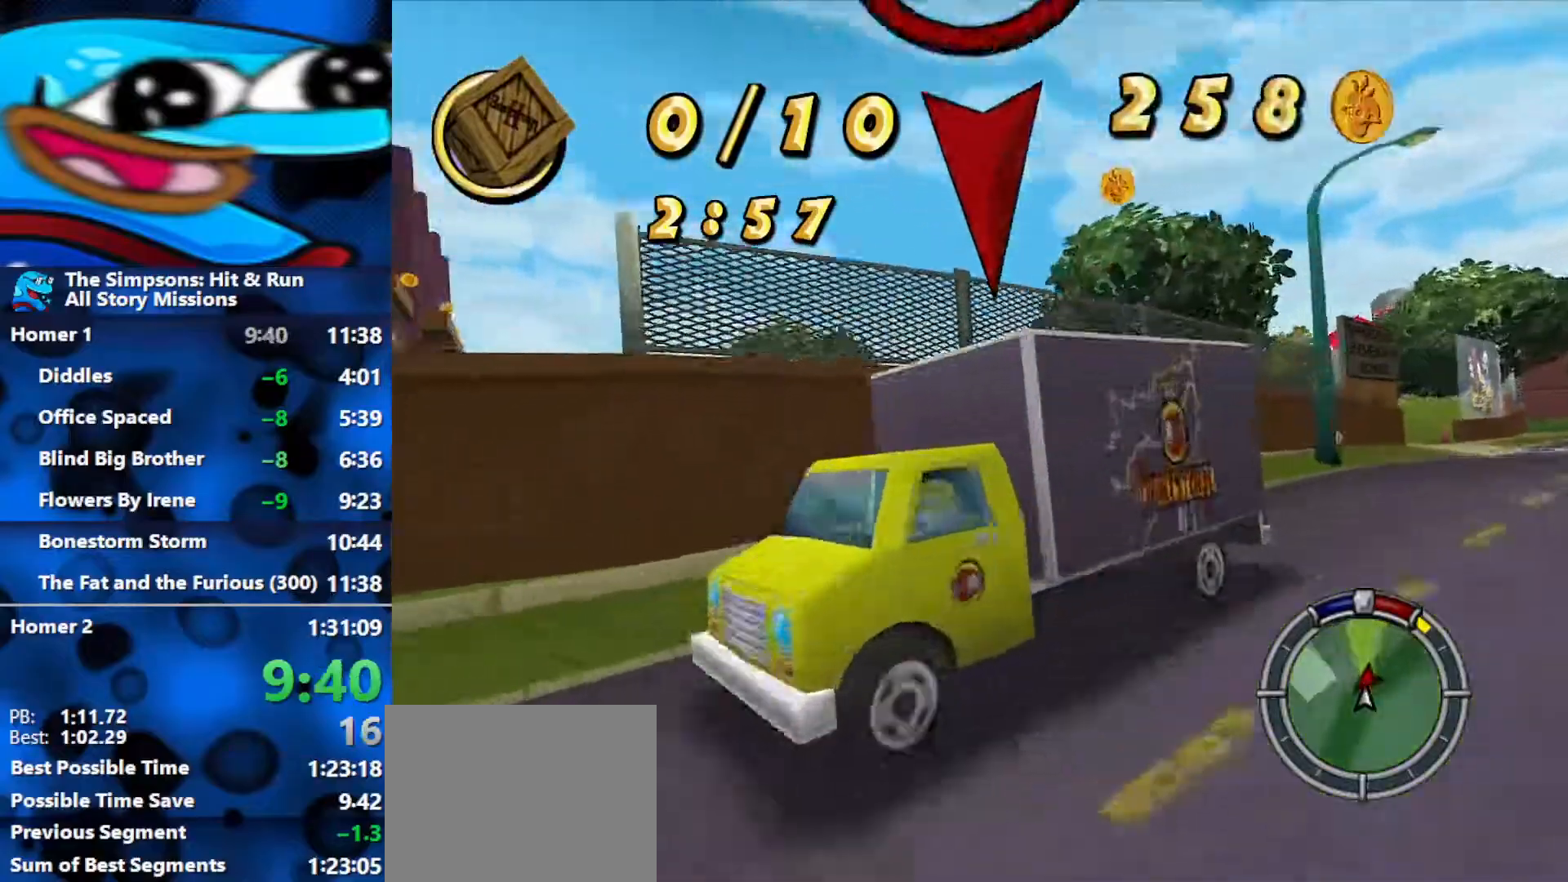
{"buttons": [], "left_stick": "left", "right_stick": "center", "events": [[83, "R2", "up"], [350, "left_stick", "center"], [383, "R1", "up"], [400, "left_stick", "left"]]}
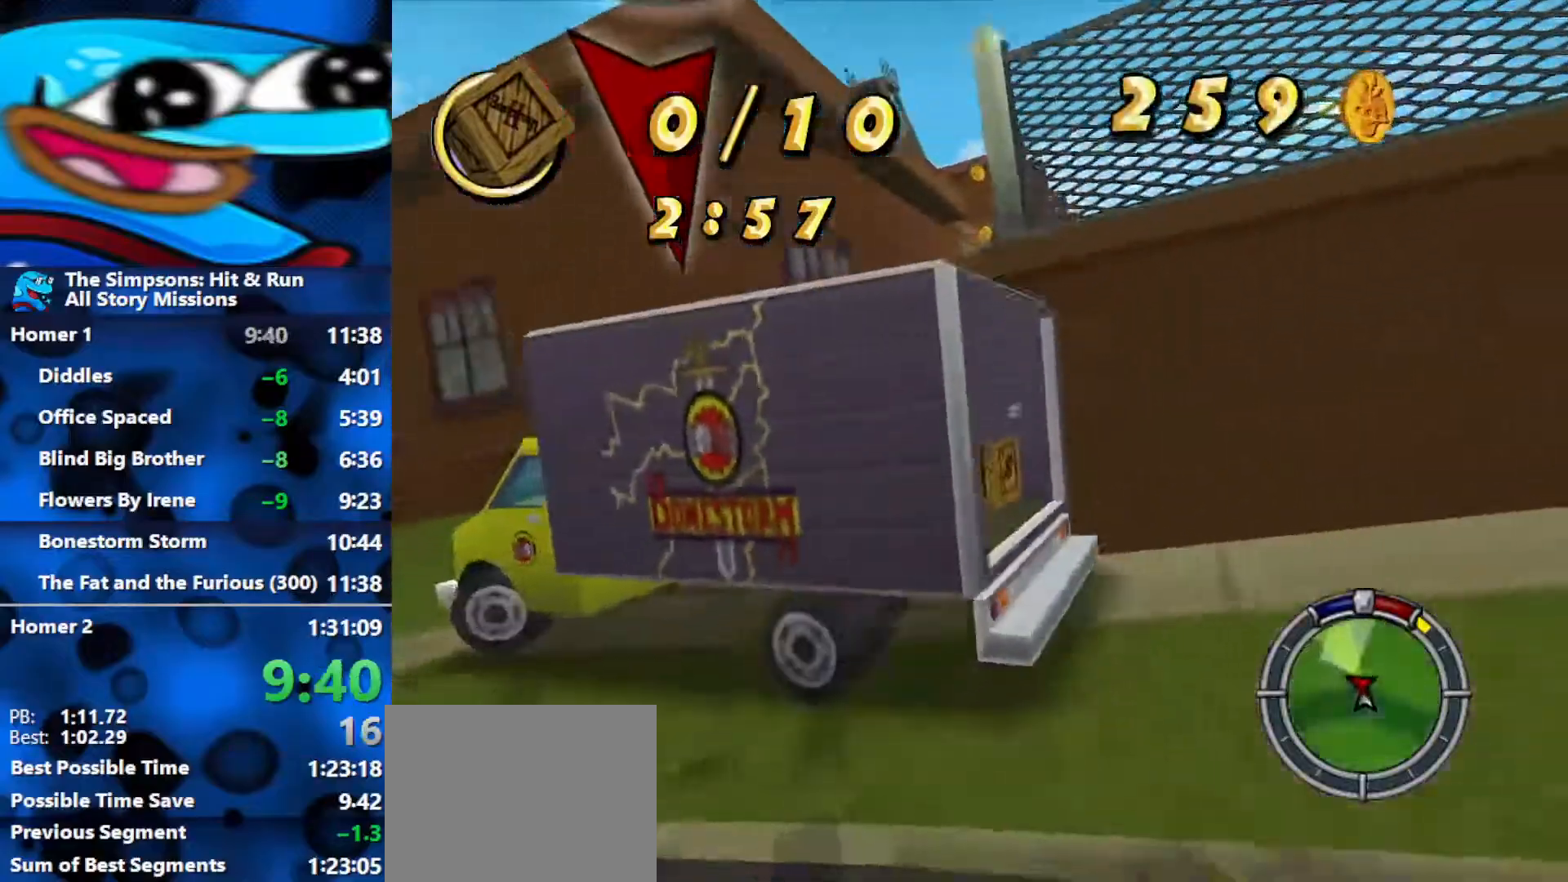
{"buttons": [], "left_stick": "left", "right_stick": "center", "events": [[83, "R2", "down"], [383, "R2", "up"]]}
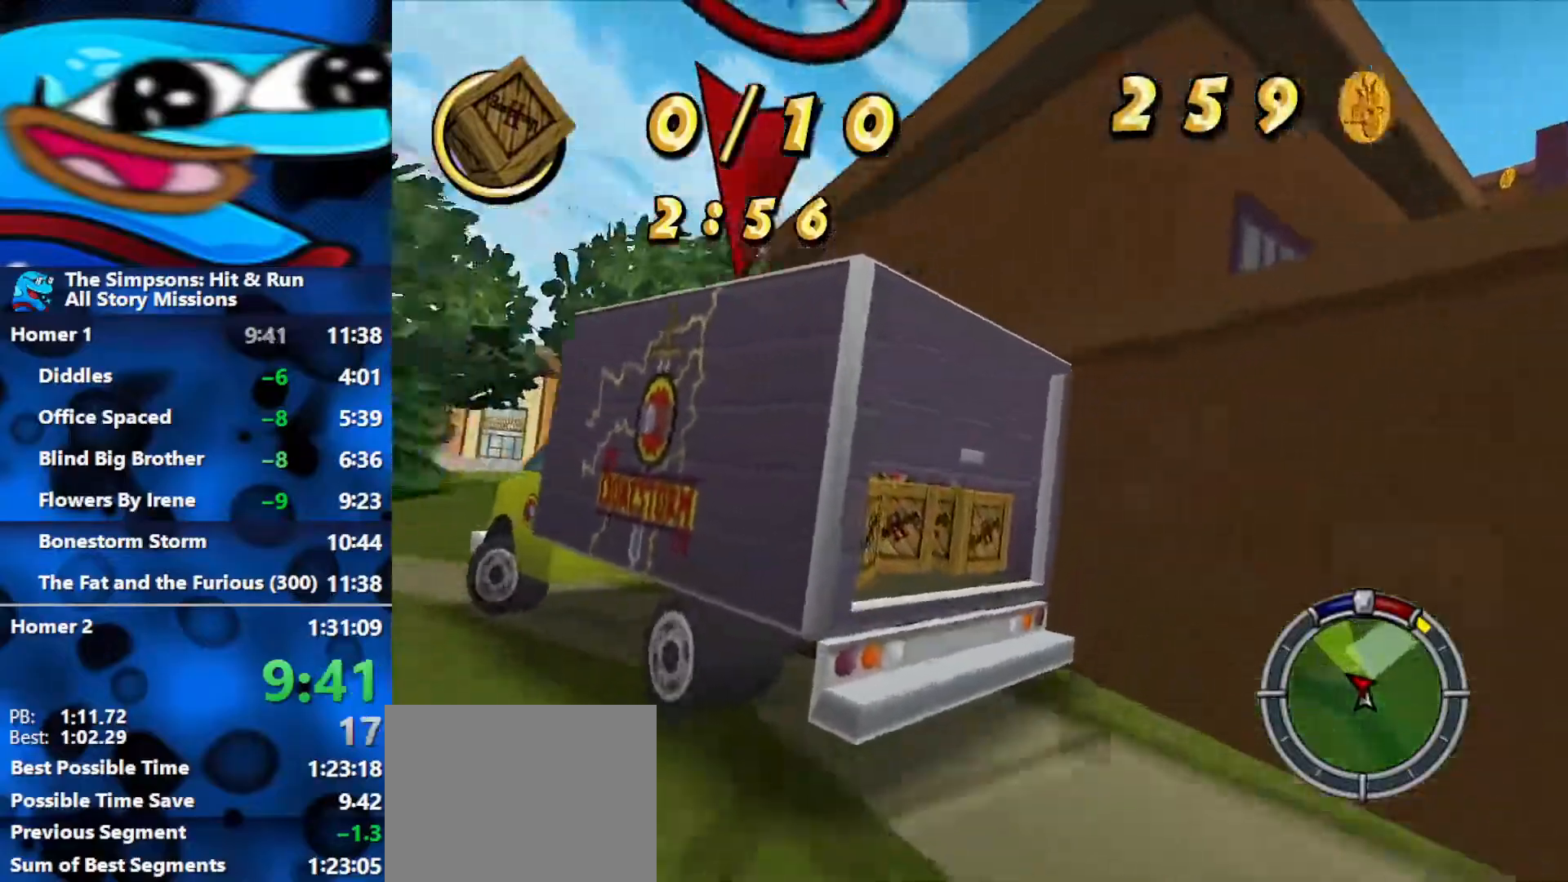
{"buttons": ["R2"], "left_stick": "left", "right_stick": "center", "events": [[17, "R2", "down"], [233, "R2", "up"], [300, "R2", "down"]]}
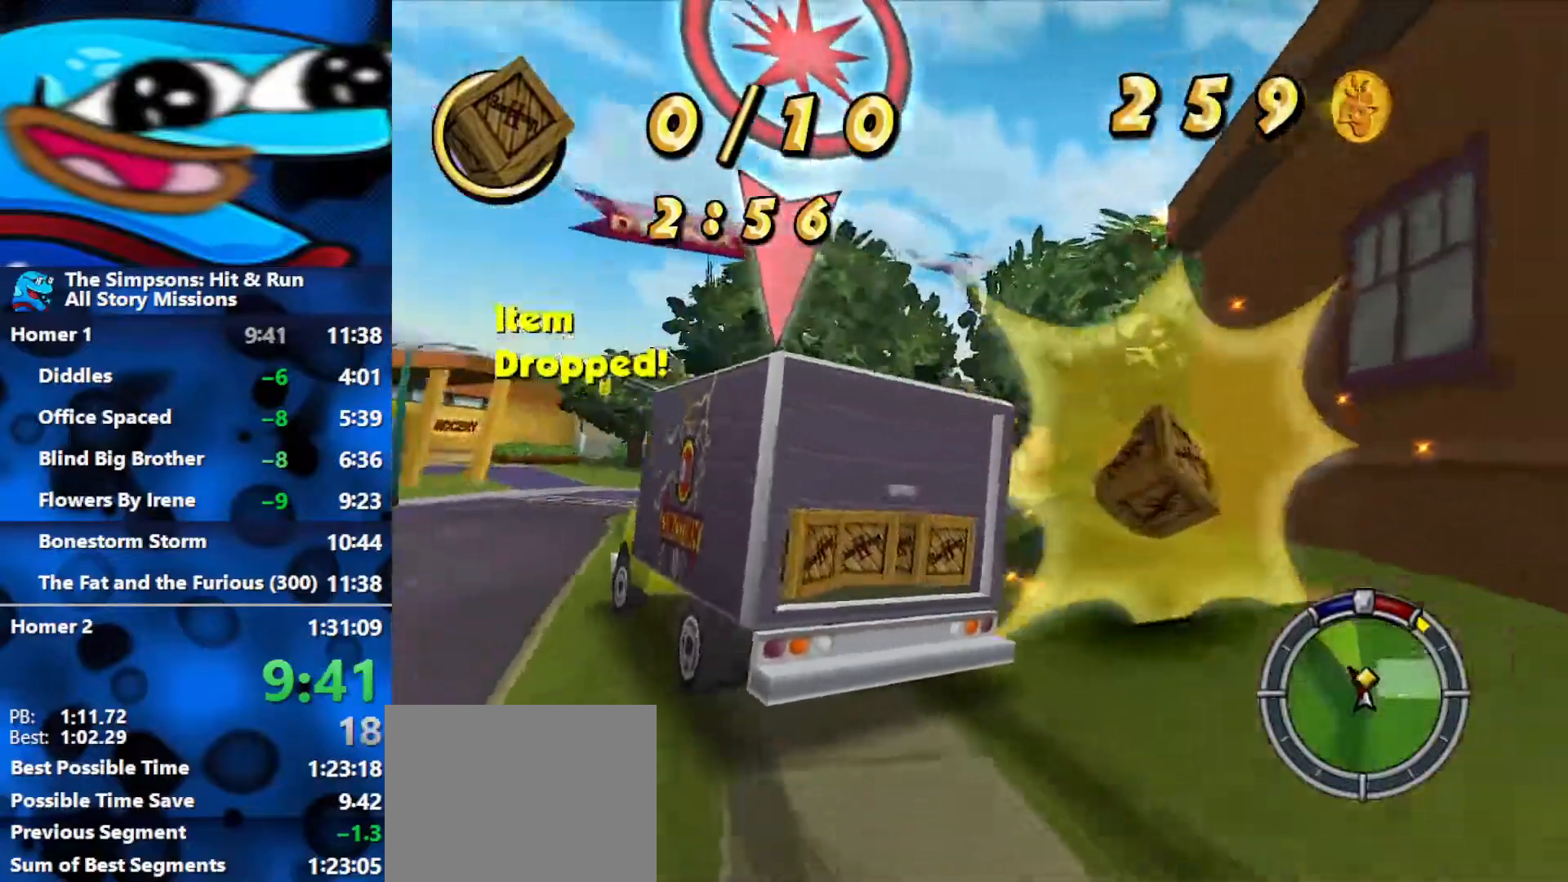
{"buttons": ["R2"], "left_stick": "left", "right_stick": "center", "events": [[17, "left_stick", "center"], [167, "left_stick", "left"]]}
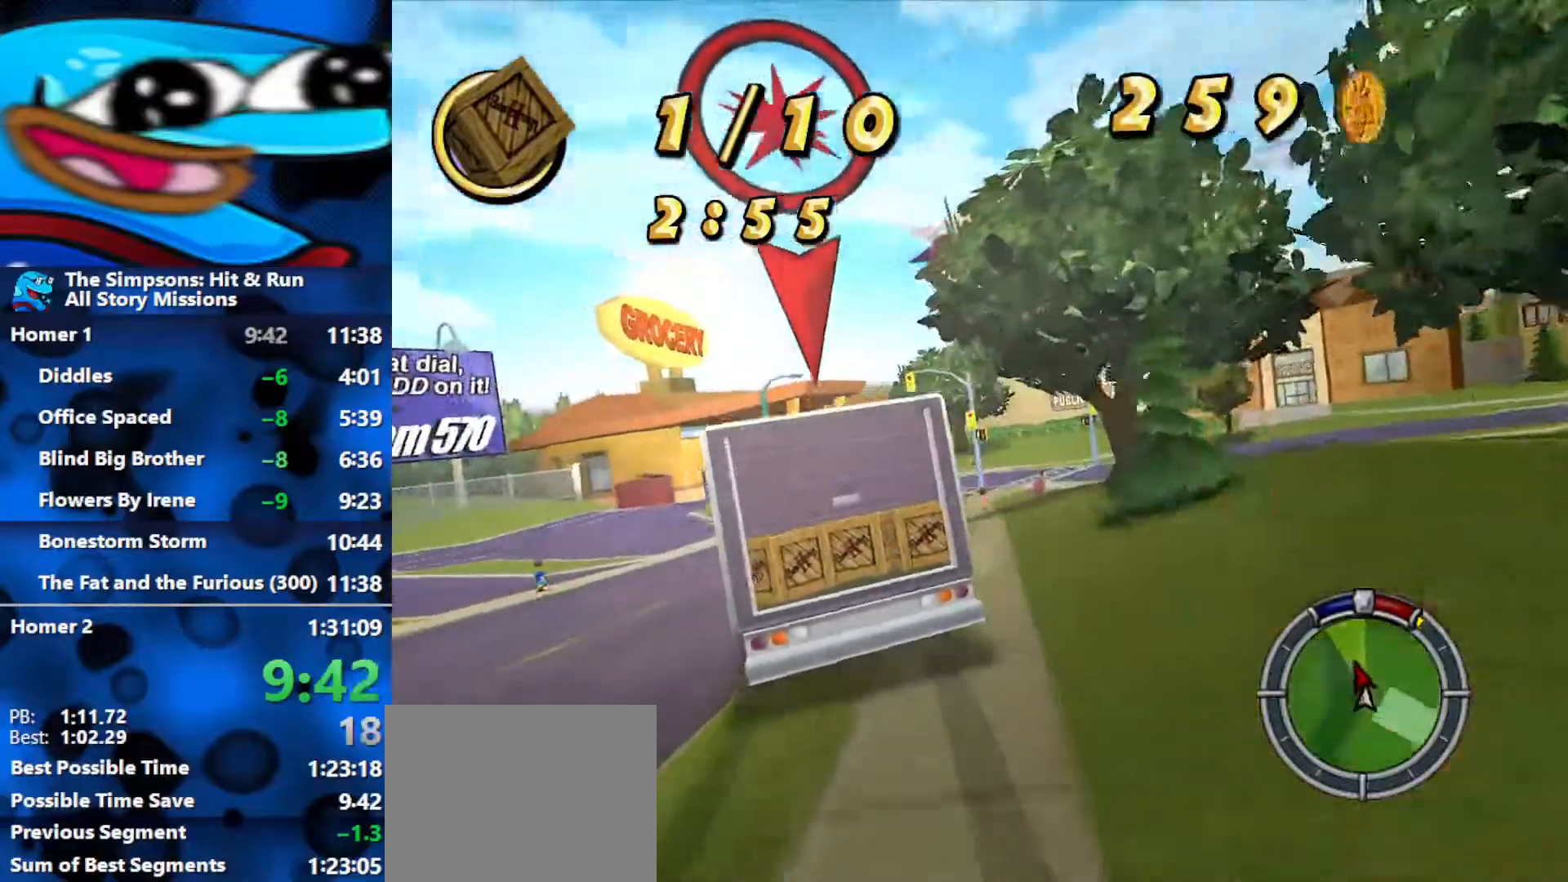
{"buttons": ["R2"], "left_stick": "center", "right_stick": "center", "events": [[83, "left_stick", "center"]]}
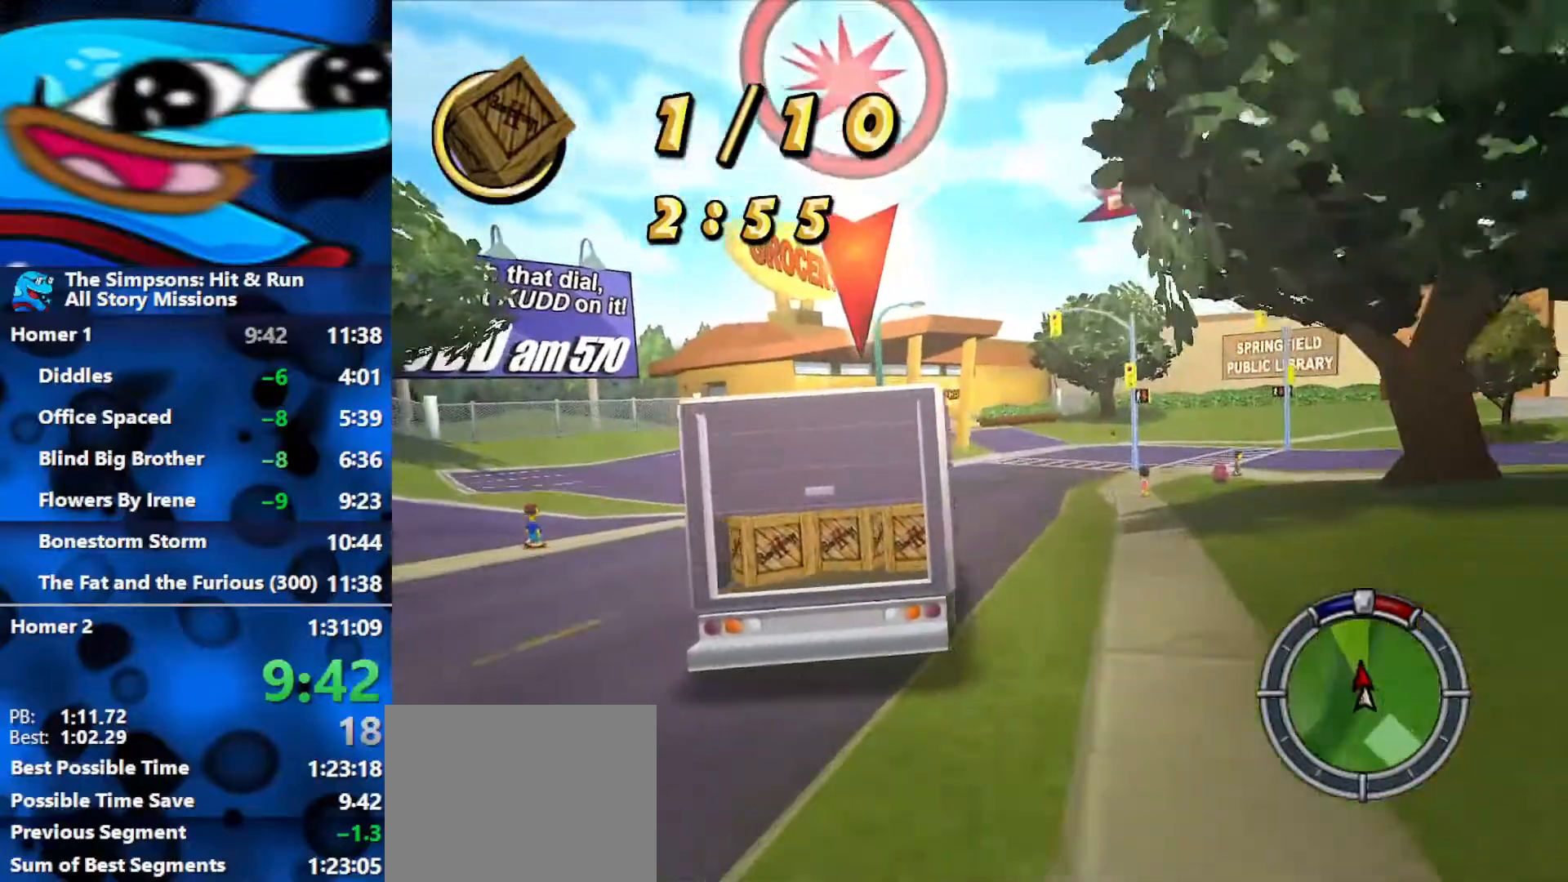
{"buttons": ["R2"], "left_stick": "right", "right_stick": "center", "events": [[50, "left_stick", "left"], [400, "left_stick", "right"]]}
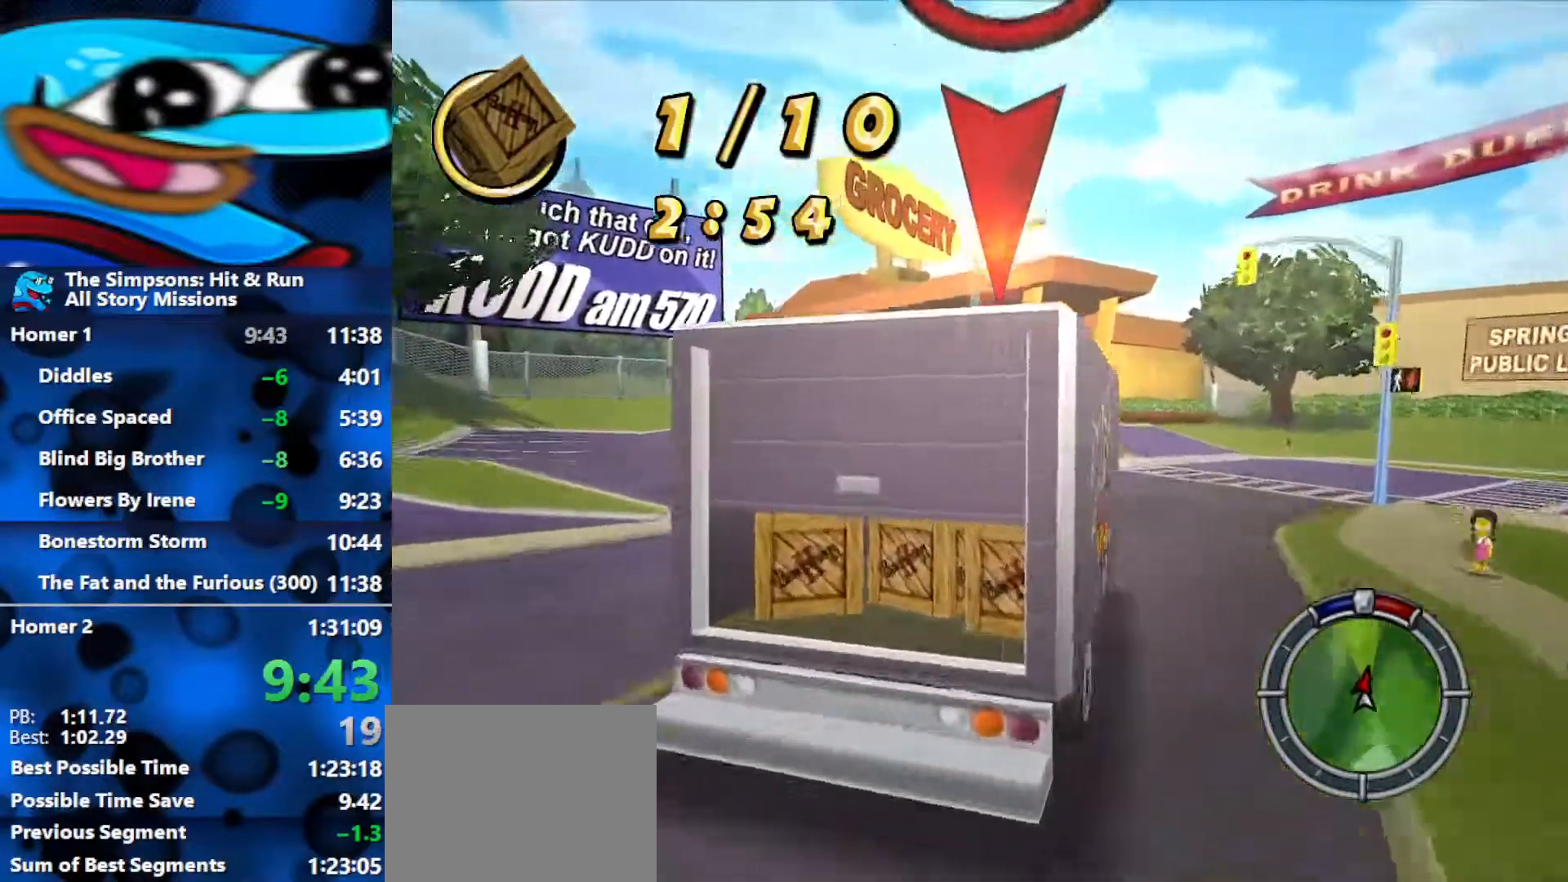
{"buttons": [], "left_stick": "right", "right_stick": "down", "events": [[150, "left_stick", "left"], [200, "L2", "down"], [333, "R2", "up"], [367, "right_stick", "down"], [383, "left_stick", "center"], [467, "L2", "up"], [483, "left_stick", "right"]]}
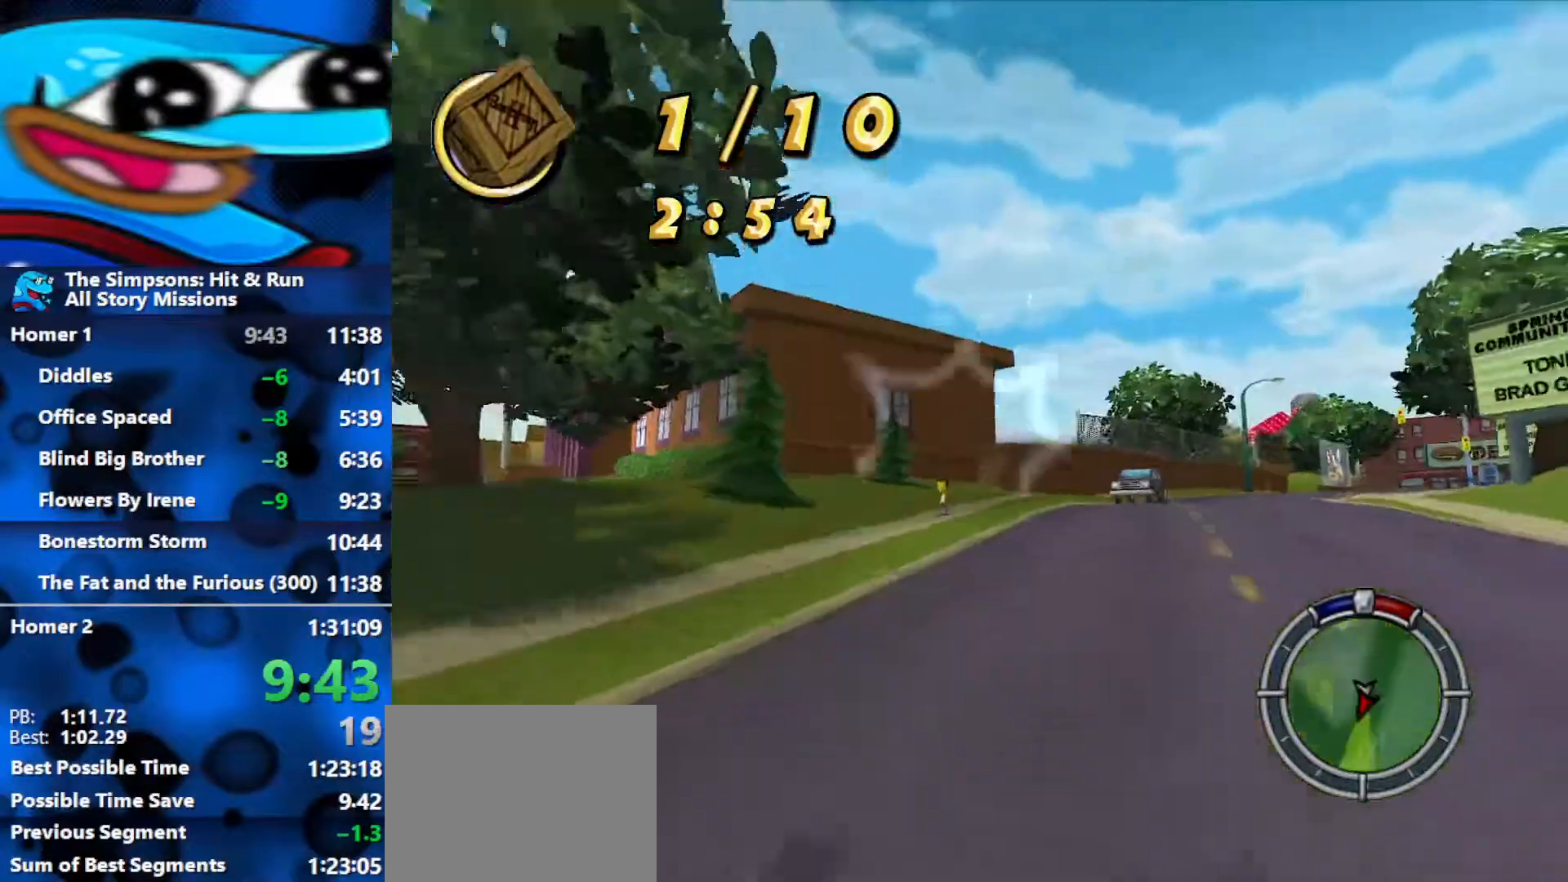
{"buttons": ["R1", "R2"], "left_stick": "right", "right_stick": "center", "events": [[100, "right_stick", "center"], [133, "R2", "down"], [217, "R1", "down"]]}
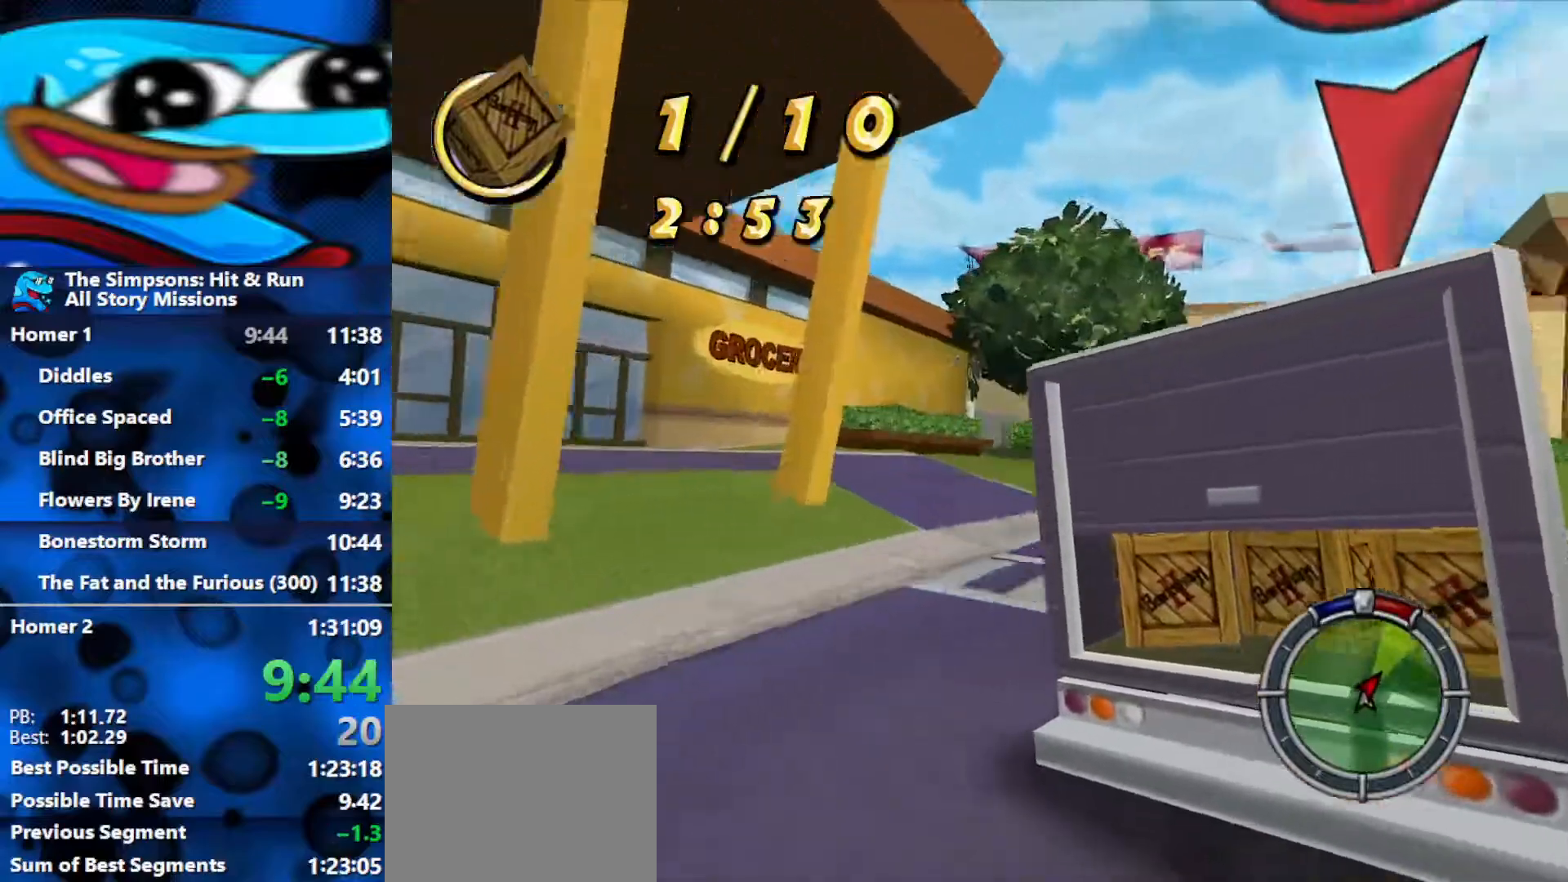
{"buttons": ["R1", "R2"], "left_stick": "right", "right_stick": "center", "events": [[33, "R2", "up"], [433, "R2", "down"]]}
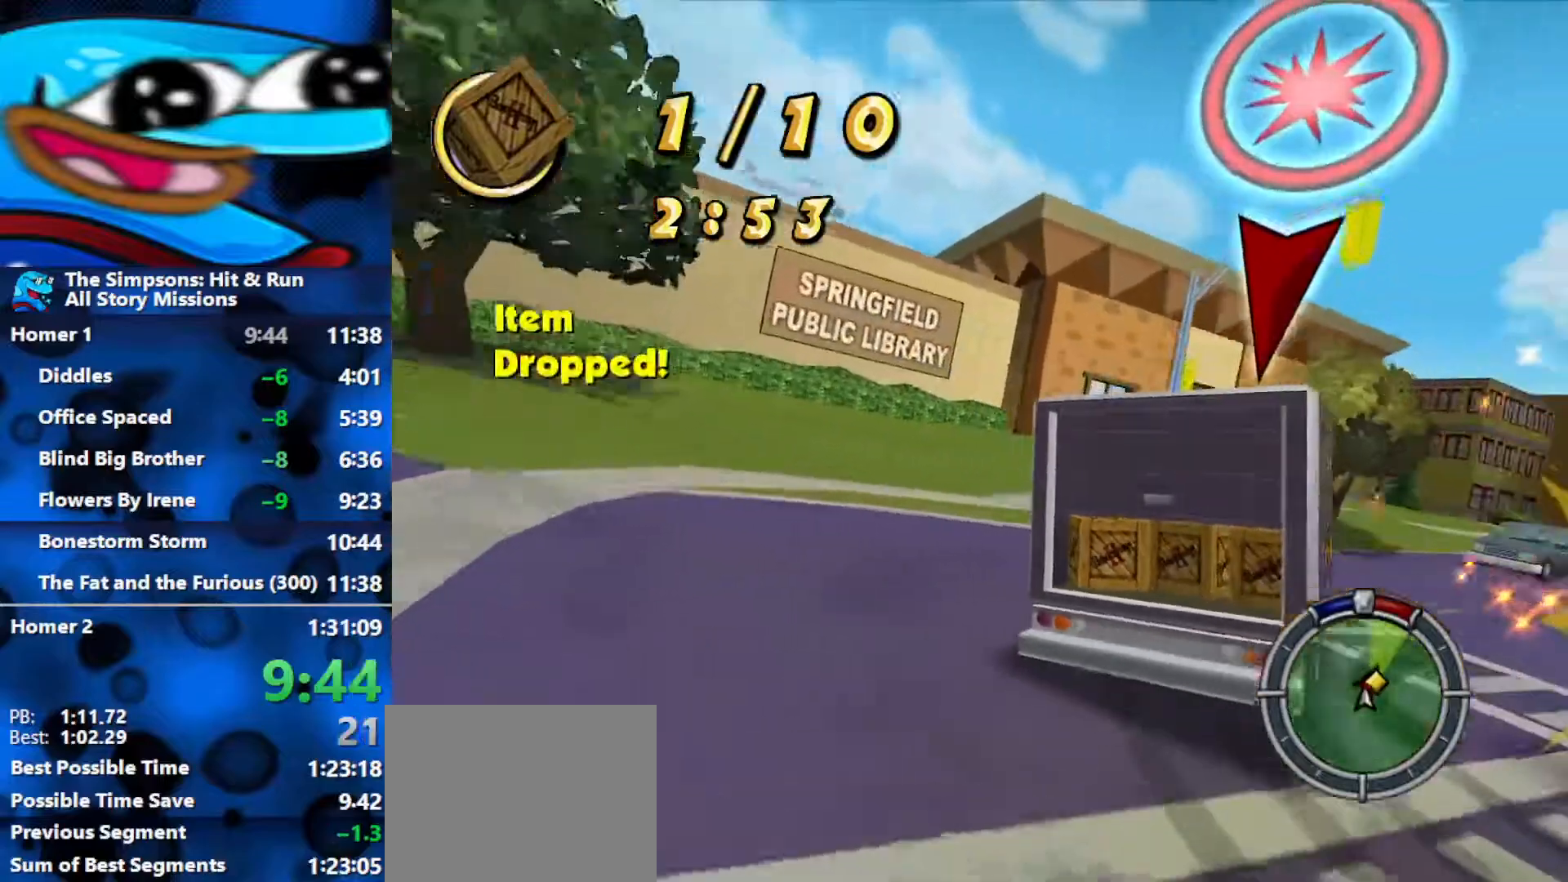
{"buttons": ["R2"], "left_stick": "left", "right_stick": "center", "events": [[183, "R2", "up"], [300, "left_stick", "center"], [350, "left_stick", "left"], [450, "R1", "up"], [450, "R2", "down"]]}
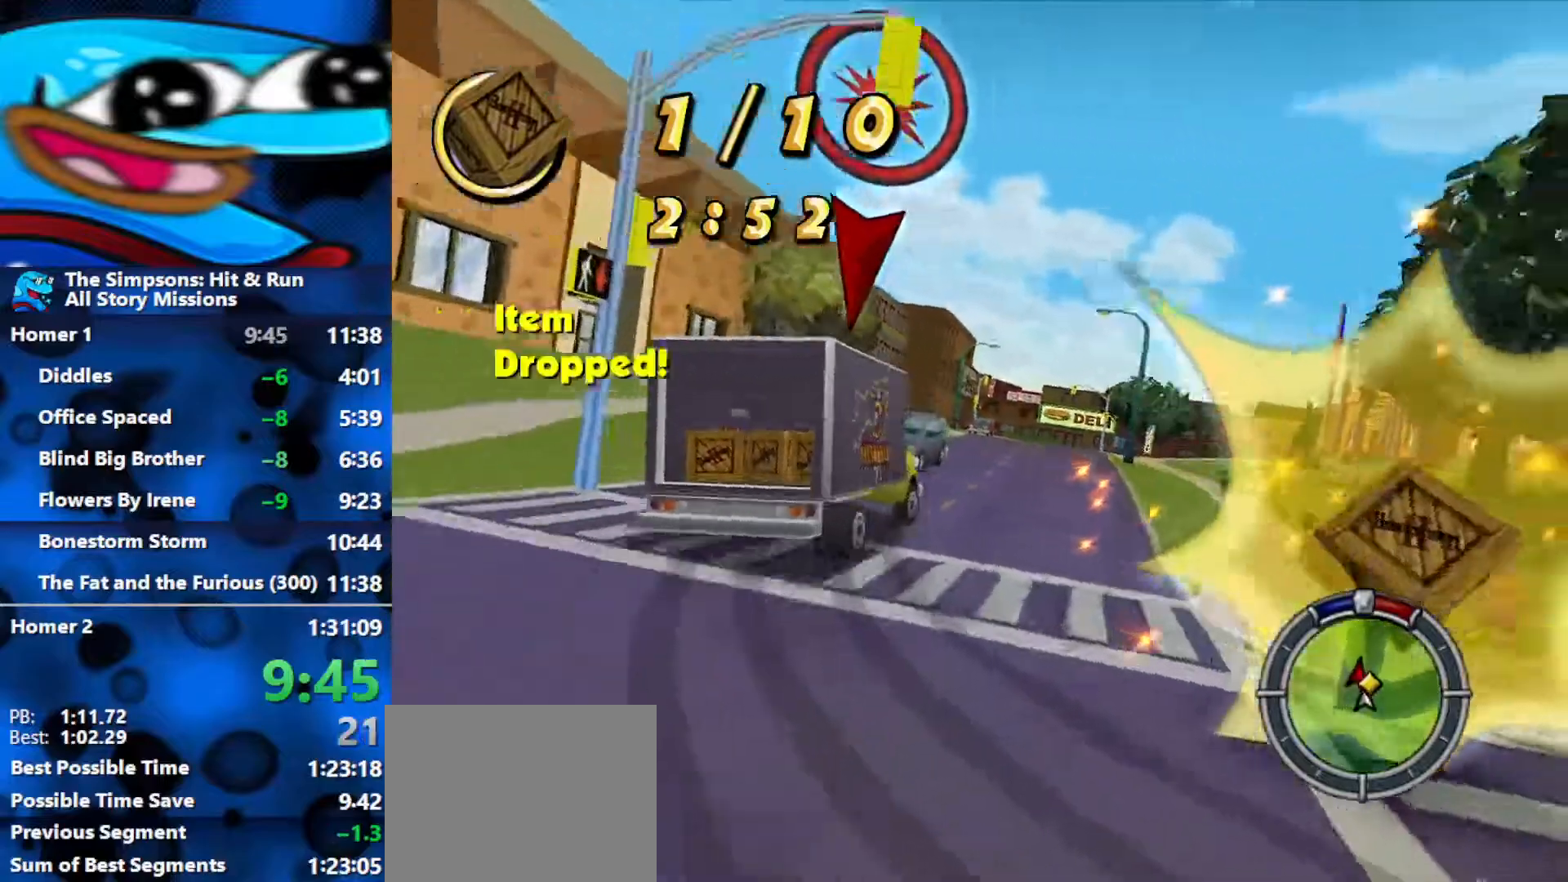
{"buttons": ["R2"], "left_stick": "center", "right_stick": "center", "events": [[17, "left_stick", "center"], [117, "R2", "up"], [250, "R2", "down"]]}
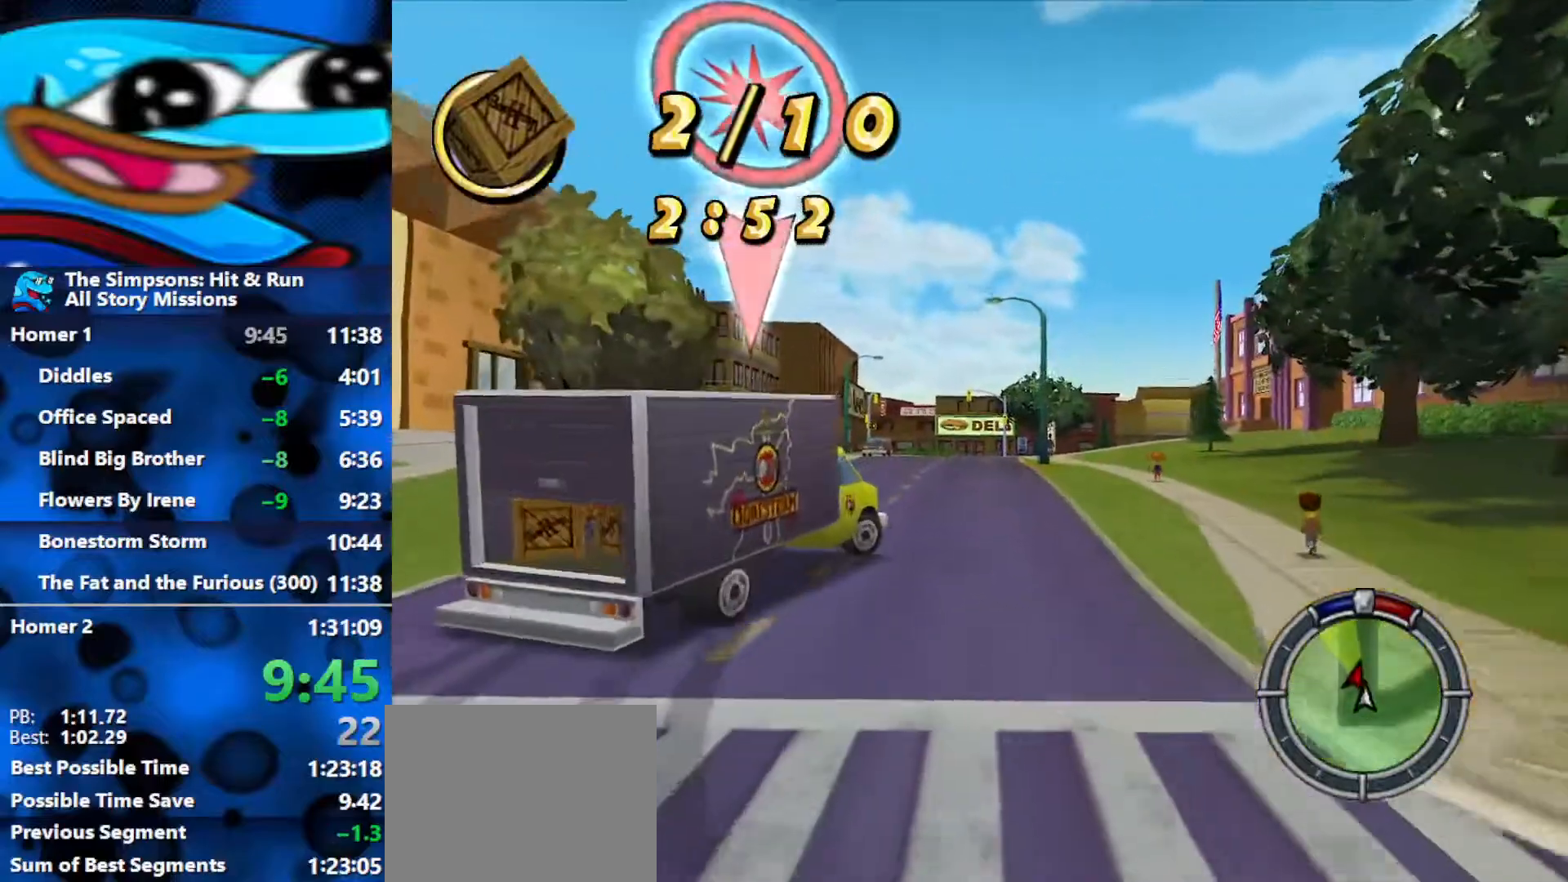
{"buttons": ["R2"], "left_stick": "right", "right_stick": "center", "events": [[17, "left_stick", "left"], [350, "left_stick", "right"]]}
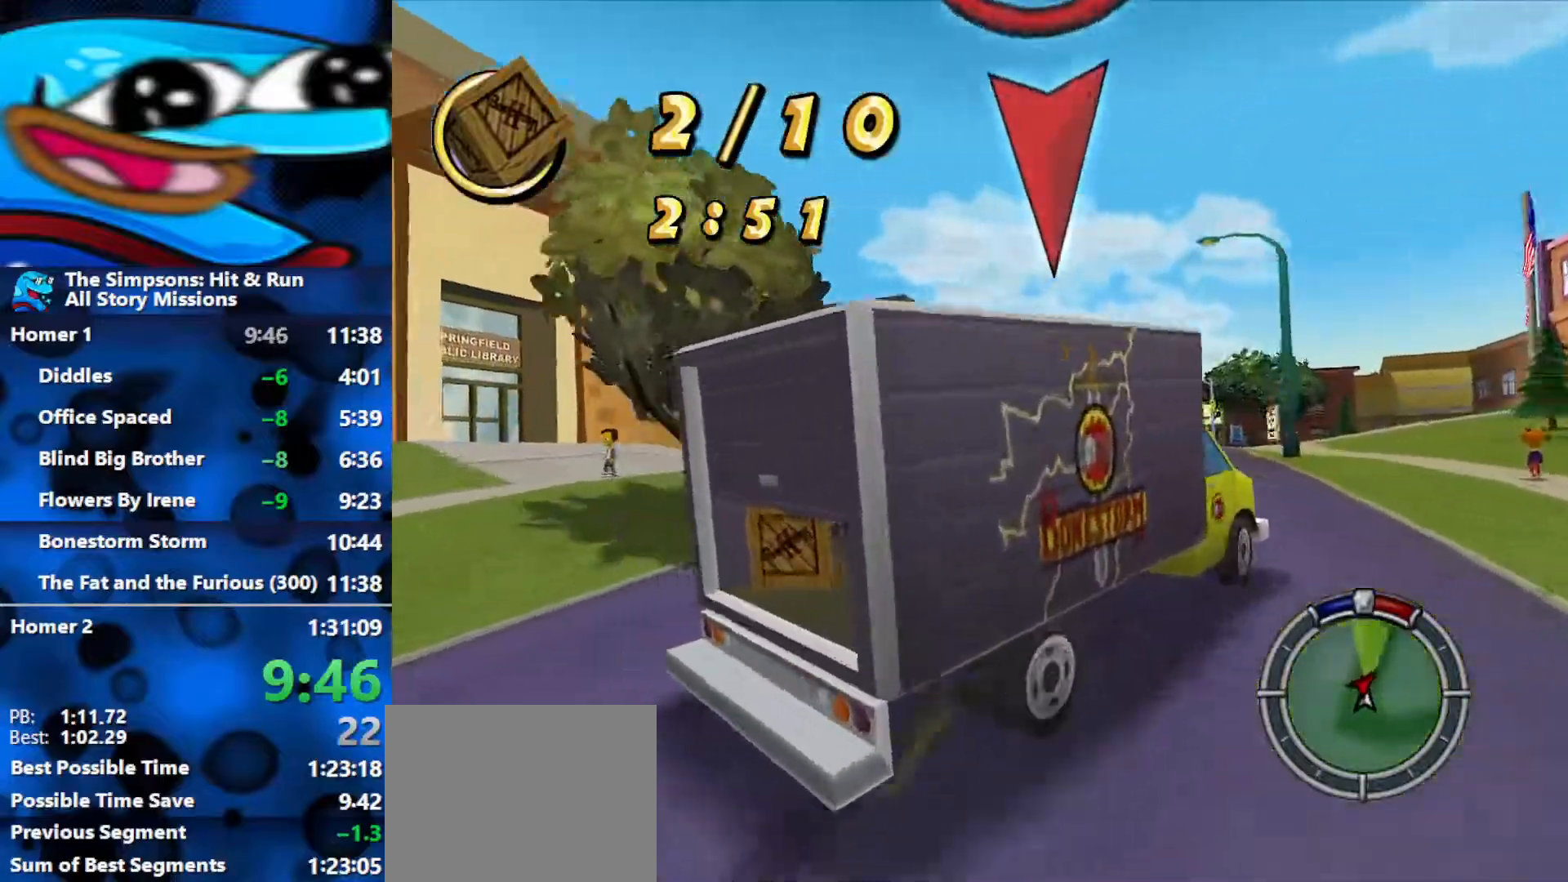
{"buttons": [], "left_stick": "right", "right_stick": "center", "events": [[150, "L2", "down"], [167, "R1", "down"], [167, "R2", "up"], [383, "R1", "up"], [400, "L2", "up"]]}
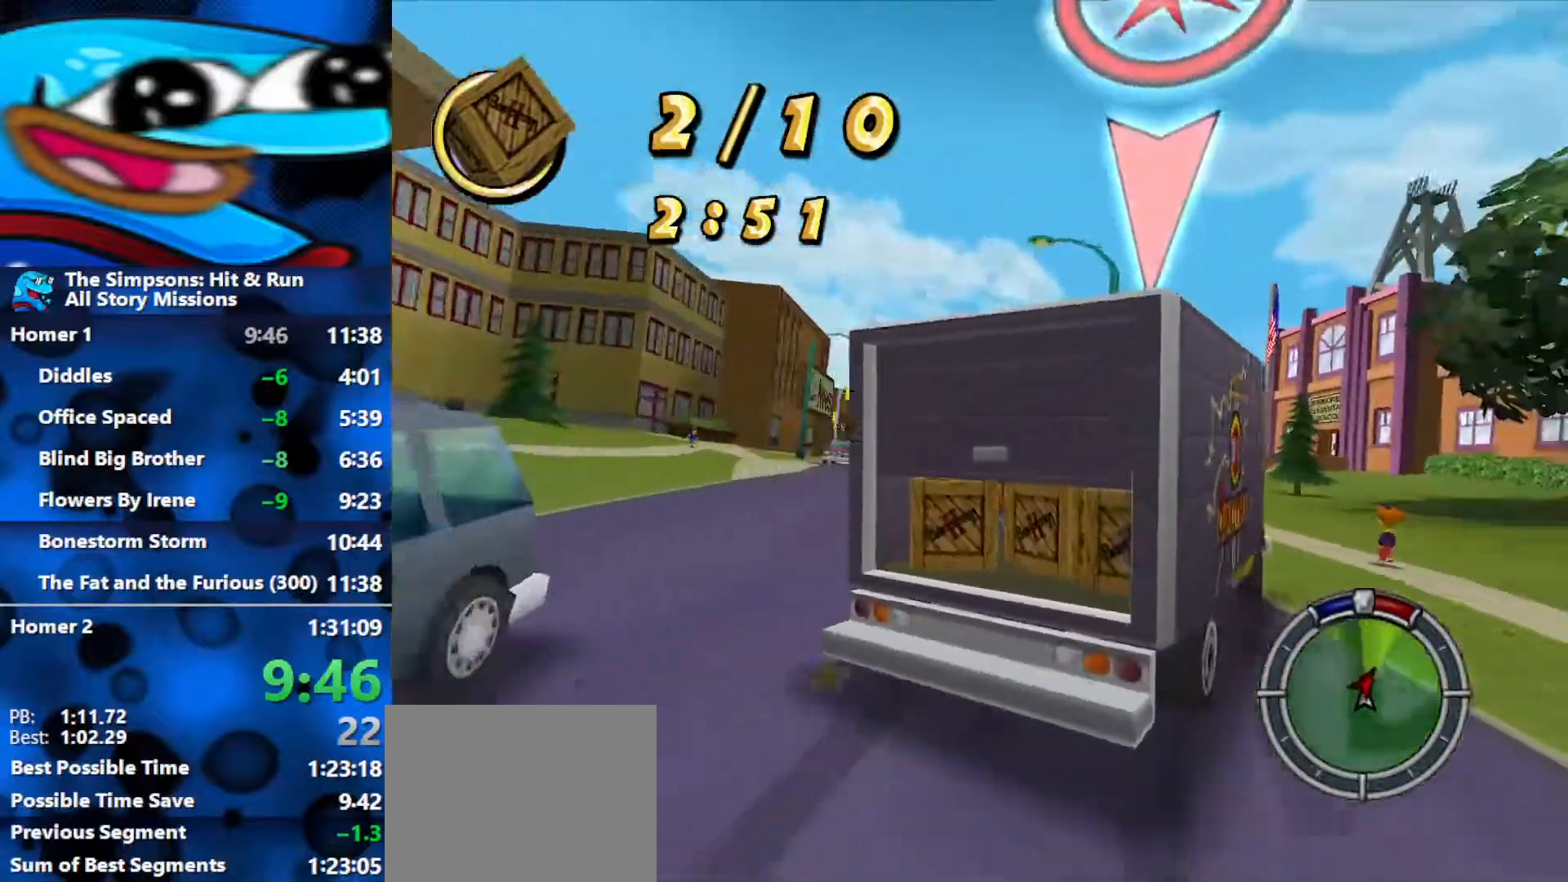
{"buttons": ["R2"], "left_stick": "left", "right_stick": "center", "events": [[17, "R2", "down"], [133, "left_stick", "center"], [283, "R2", "up"], [367, "R2", "down"], [450, "left_stick", "left"]]}
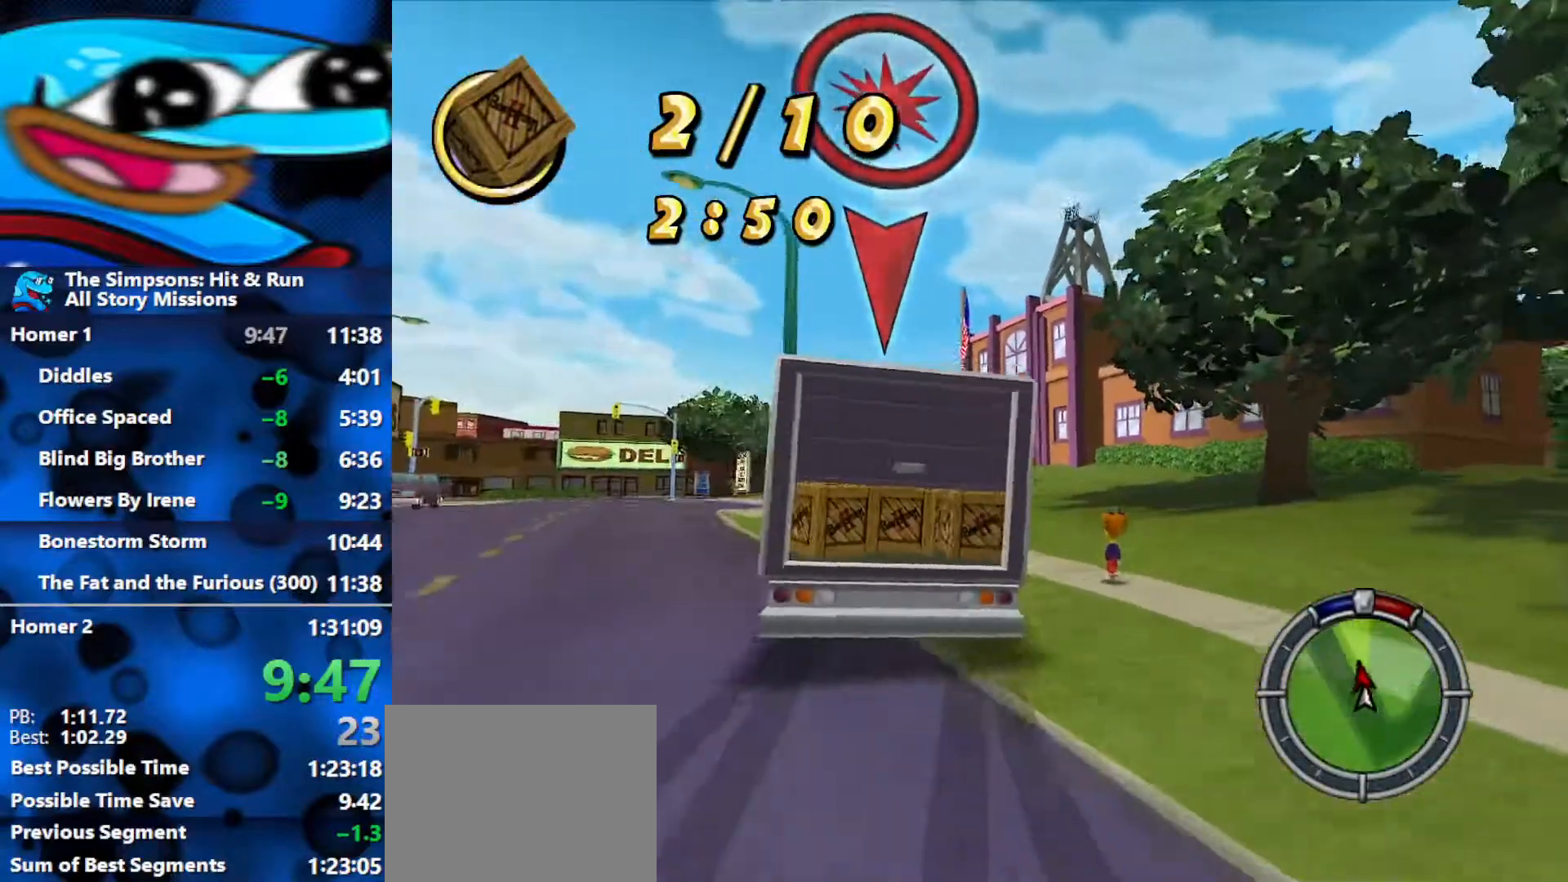
{"buttons": ["R2"], "left_stick": "center", "right_stick": "down", "events": [[150, "left_stick", "center"], [283, "left_stick", "left"], [433, "right_stick", "down"], [450, "left_stick", "center"]]}
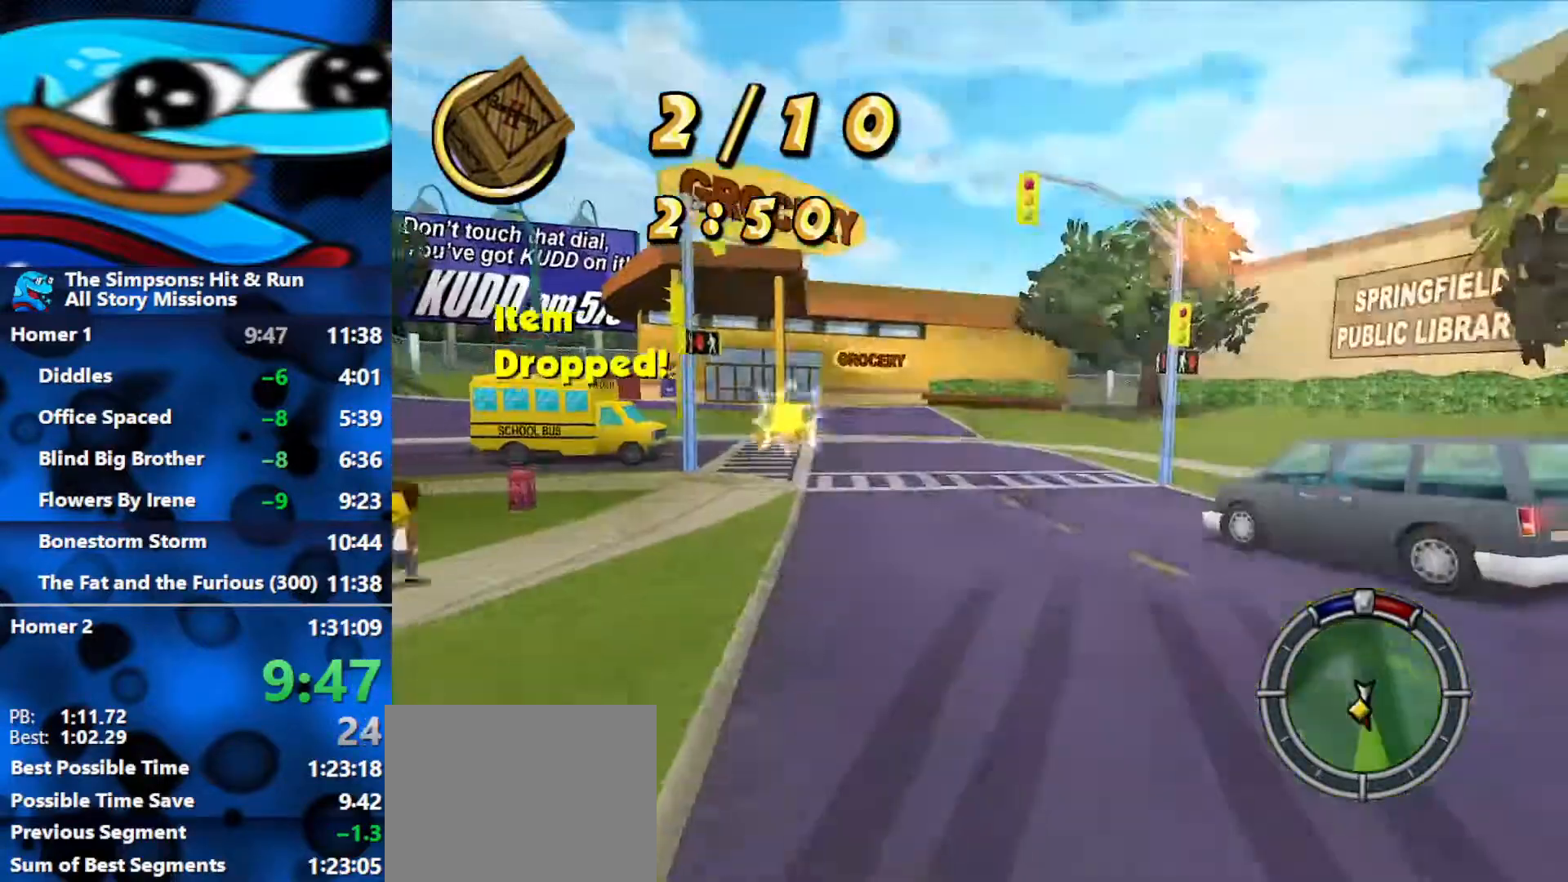
{"buttons": ["R2", "L3"], "left_stick": "left", "right_stick": "center", "events": [[17, "left_stick", "right"], [100, "right_stick", "center"], [167, "left_stick", "left"], [400, "L3", "down"]]}
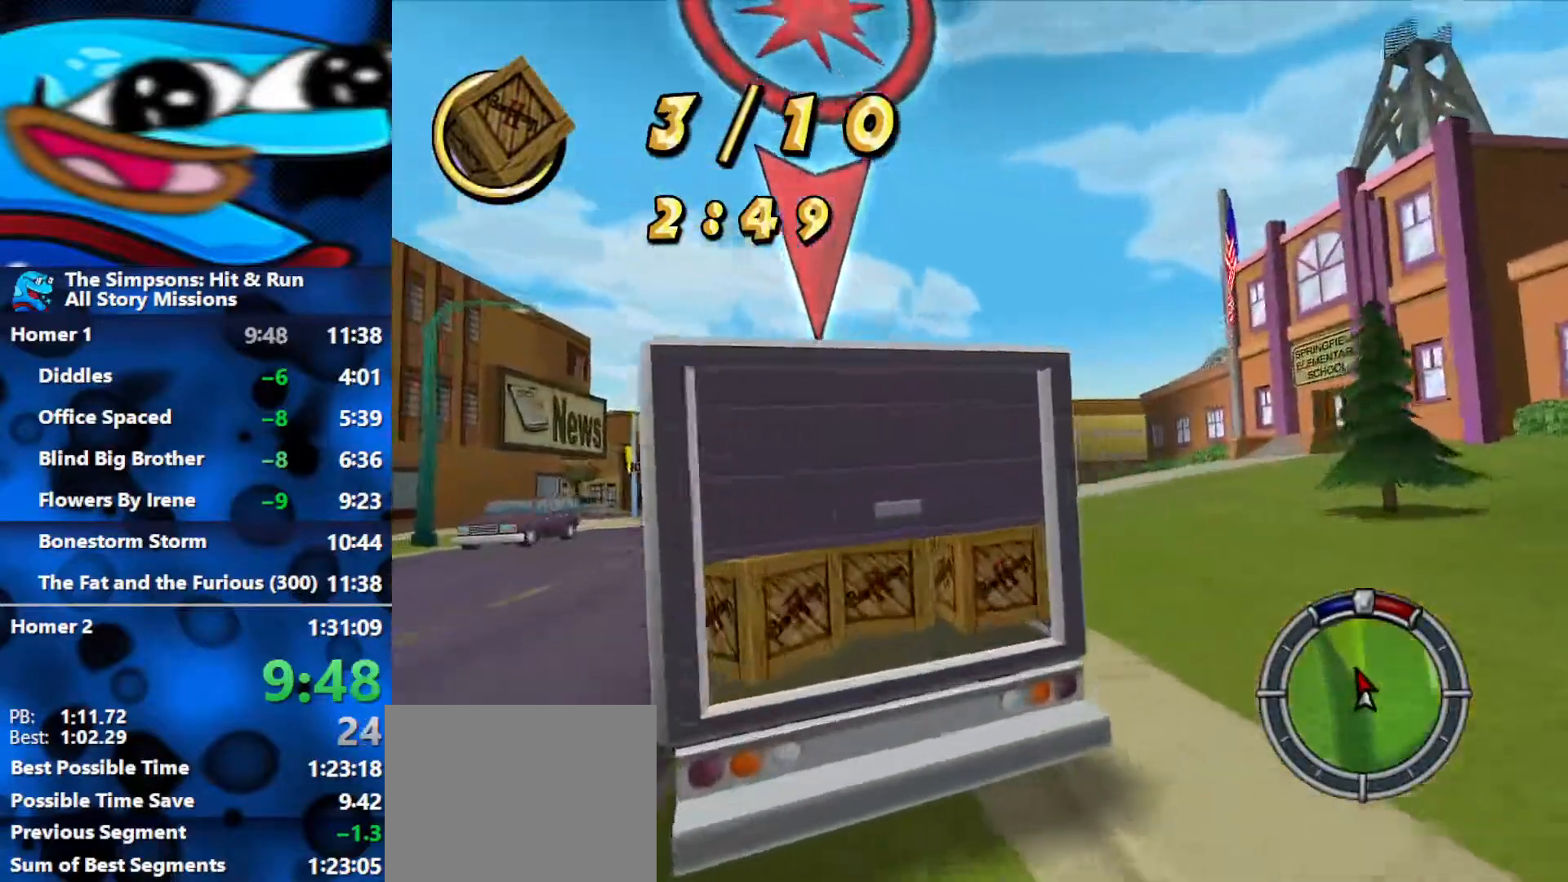
{"buttons": ["L2"], "left_stick": "right", "right_stick": "center", "events": [[300, "R2", "up"], [317, "L2", "down"], [383, "L3", "up"], [483, "left_stick", "right"]]}
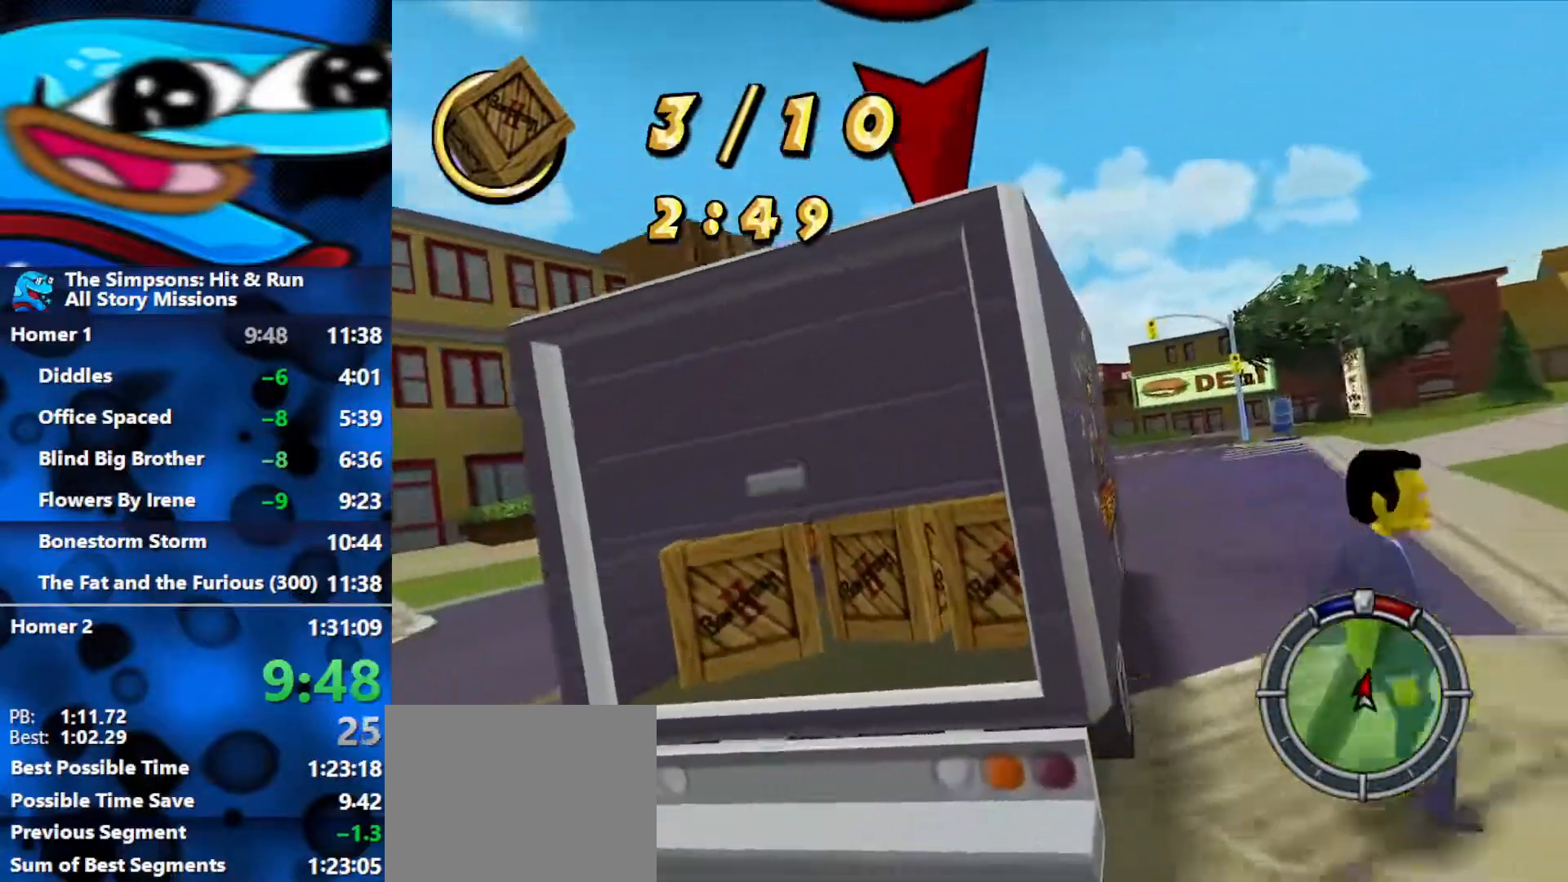
{"buttons": ["R2"], "left_stick": "center", "right_stick": "center", "events": [[150, "L2", "up"], [333, "R2", "down"], [433, "left_stick", "center"]]}
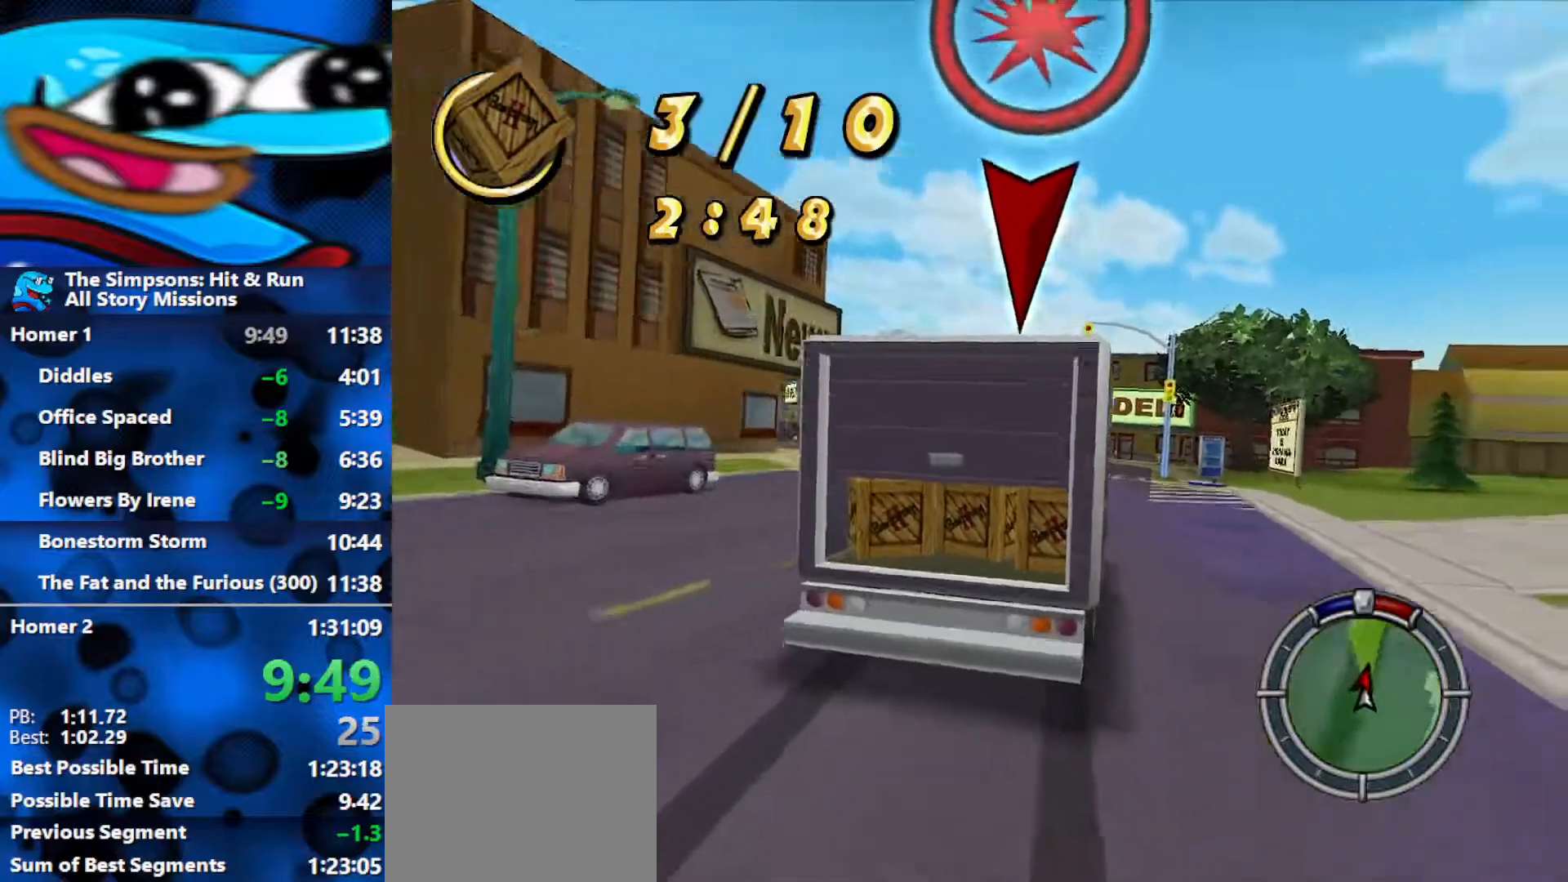
{"buttons": ["R2"], "left_stick": "center", "right_stick": "center", "events": [[17, "left_stick", "left"], [150, "left_stick", "center"]]}
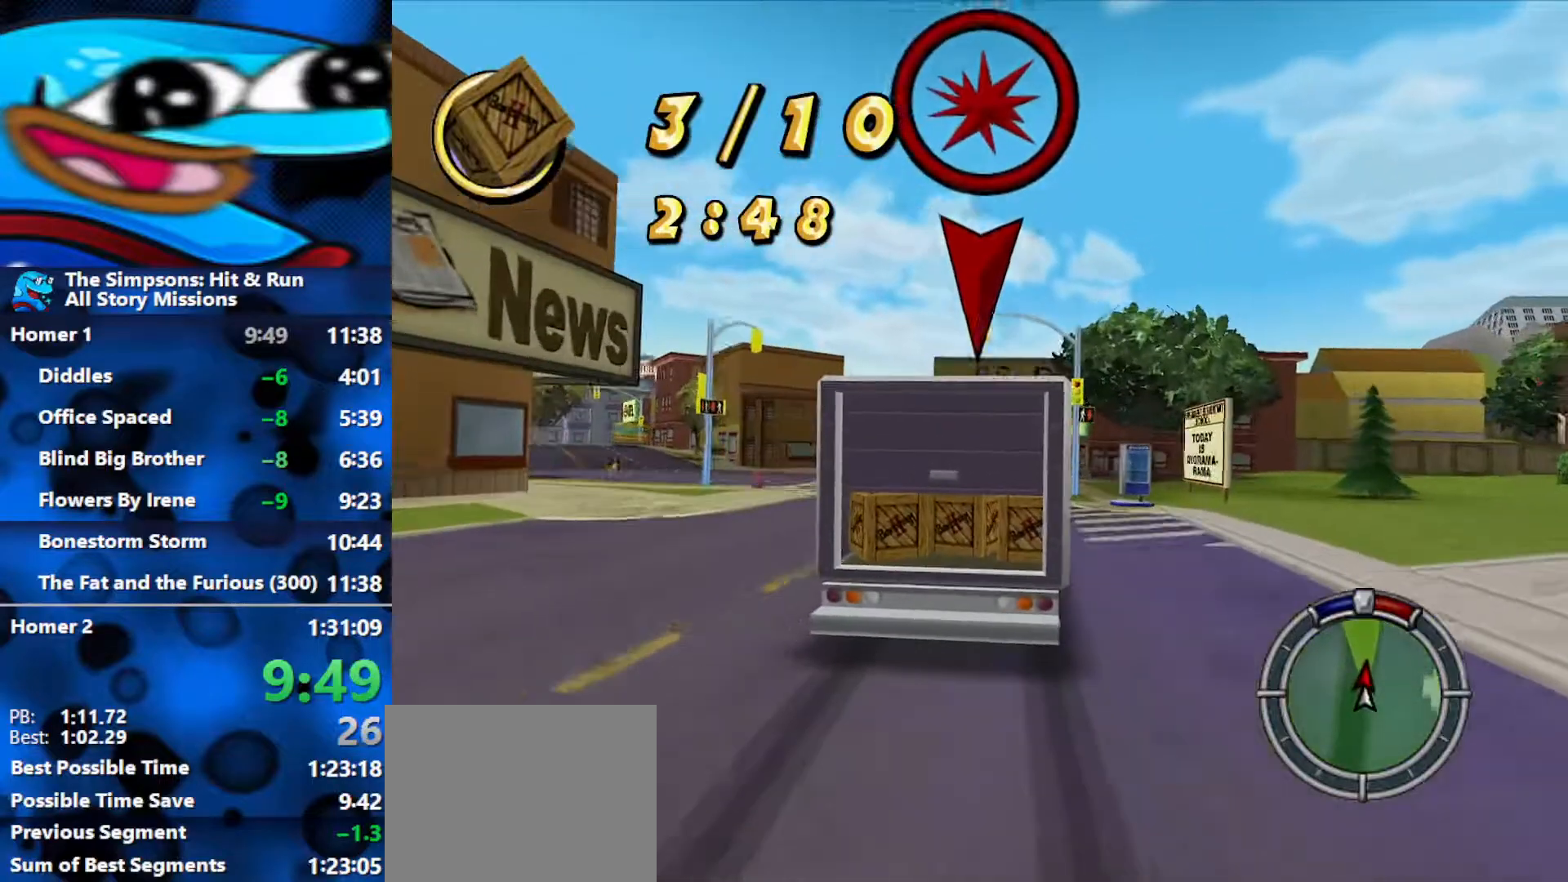
{"buttons": ["R2"], "left_stick": "right", "right_stick": "center", "events": [[217, "left_stick", "right"], [333, "left_stick", "center"], [500, "left_stick", "right"]]}
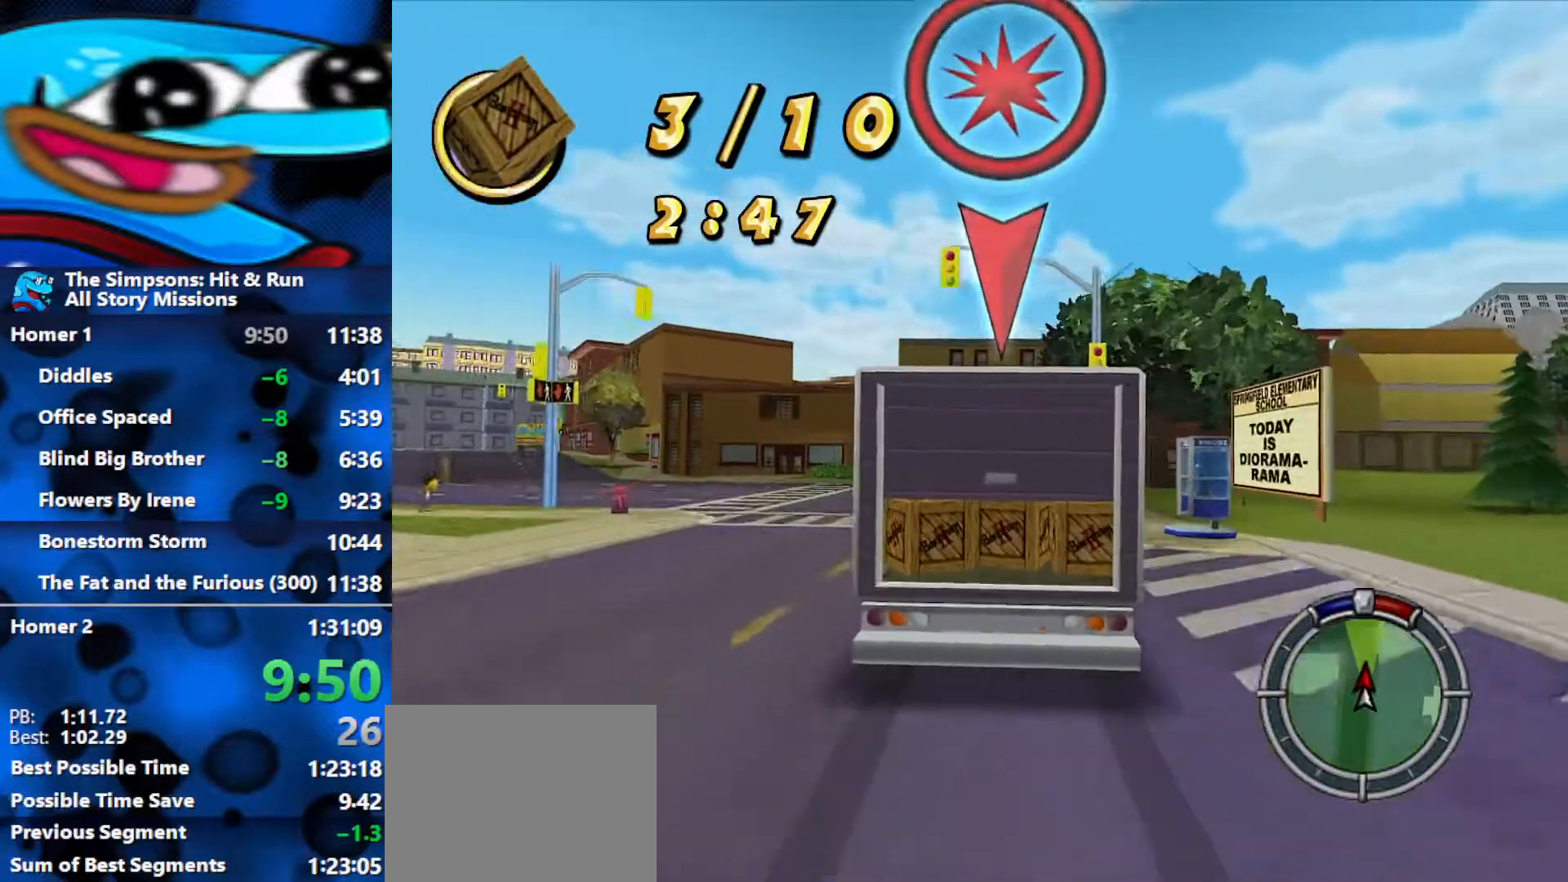
{"buttons": [], "left_stick": "left", "right_stick": "center", "events": [[367, "left_stick", "left"], [467, "R2", "up"]]}
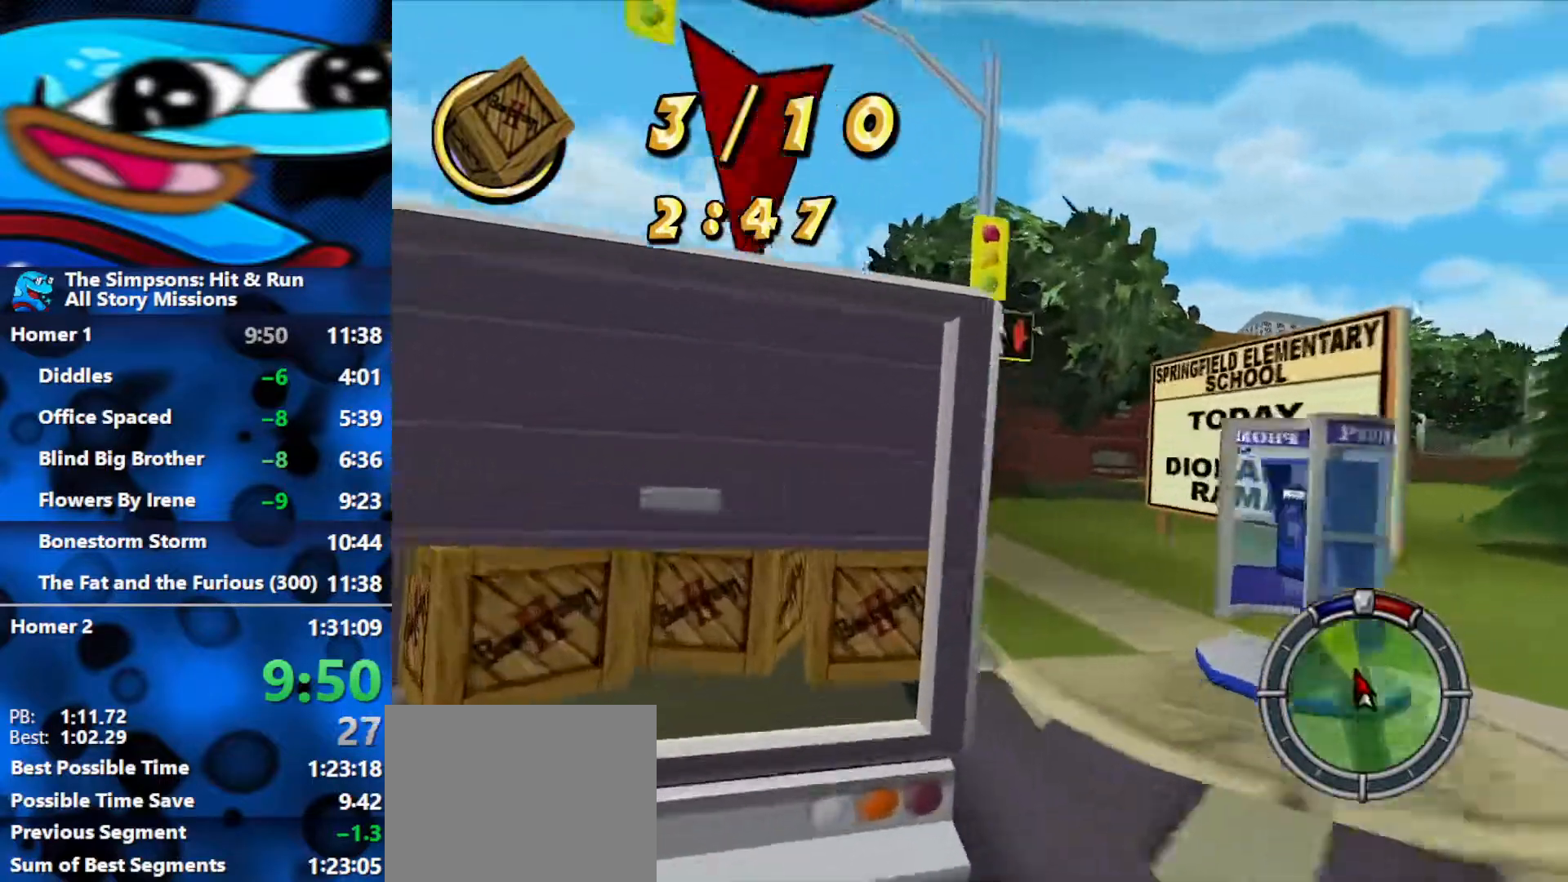
{"buttons": ["L2"], "left_stick": "left", "right_stick": "center", "events": [[67, "L2", "down"], [217, "left_stick", "center"], [300, "left_stick", "right"], [400, "left_stick", "left"]]}
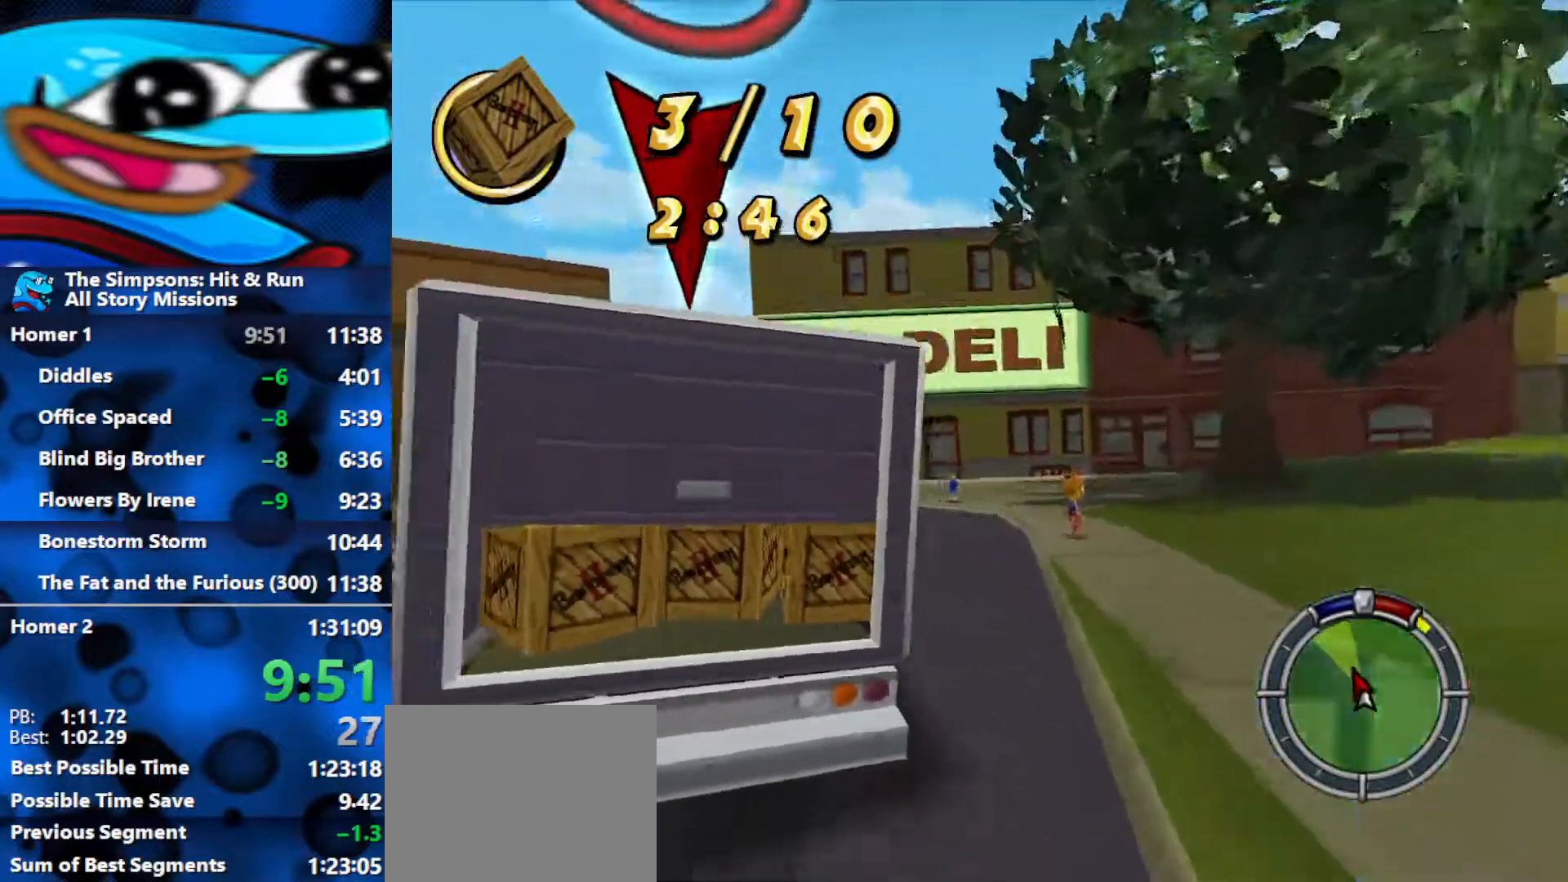
{"buttons": ["R1", "R2"], "left_stick": "left", "right_stick": "center", "events": [[150, "L2", "up"], [150, "R2", "down"], [400, "R1", "down"]]}